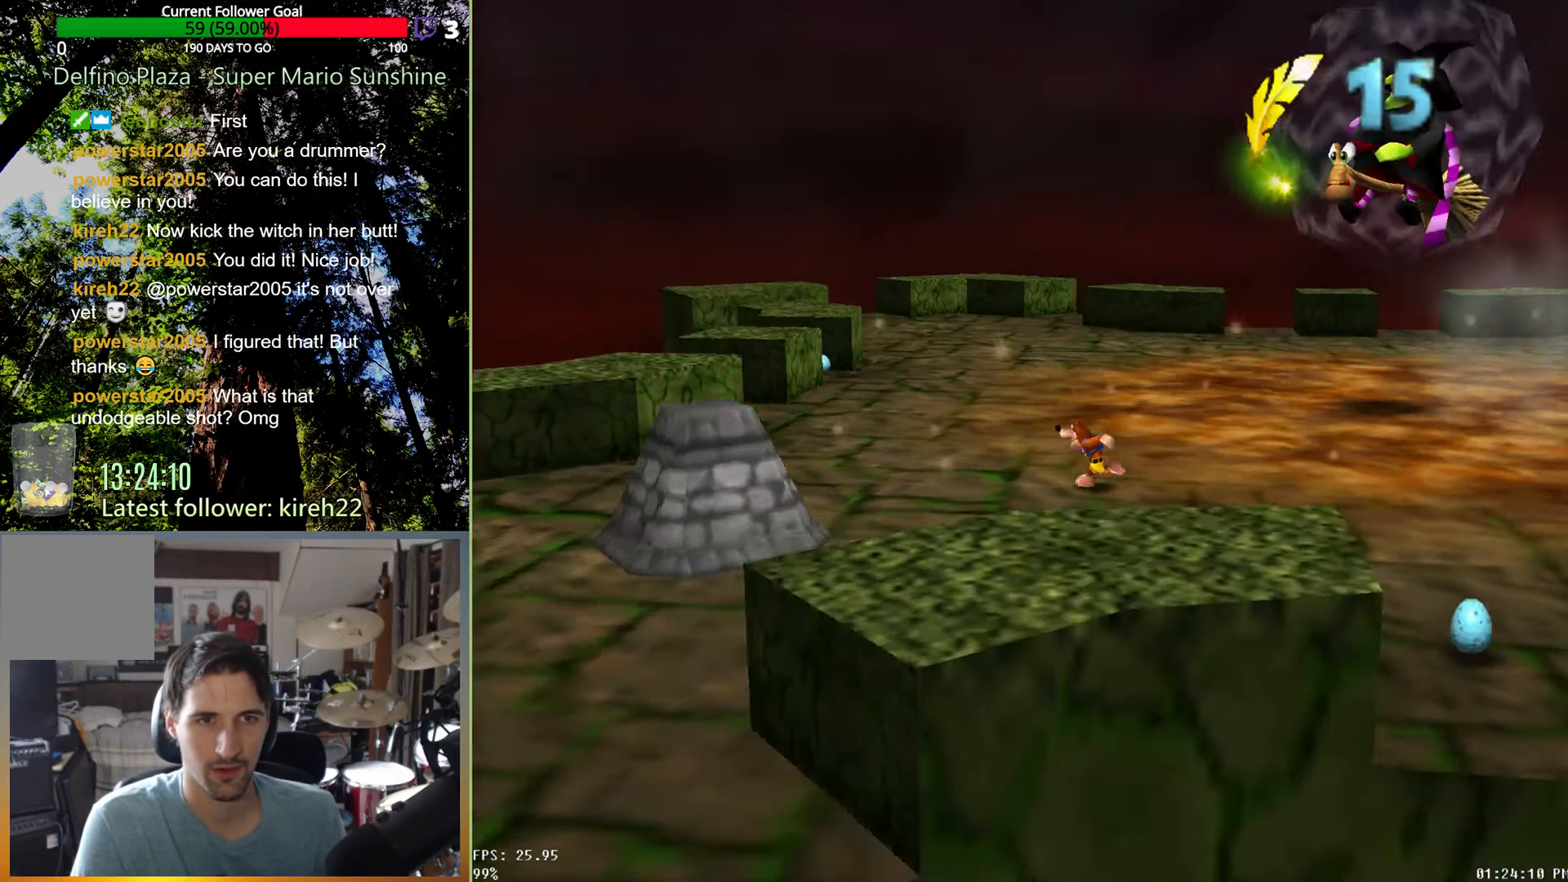
Gameplay with a controller (Xbox layout); each line is a JSON object with the inputs held at the frame after it (dt_ms = milliseconds from this image to that frame). "events" lists button and stick changes between this image and that frame as [ms after this image, input, new state], when the widget could be followed in between. Not read: L3 R3.
{"dt_ms": 500, "buttons": [], "left_stick": "down-right", "right_stick": "center", "events": [[21, "left_stick", "down-left"], [21, "right_stick", "center"], [333, "left_stick", "down-right"]]}
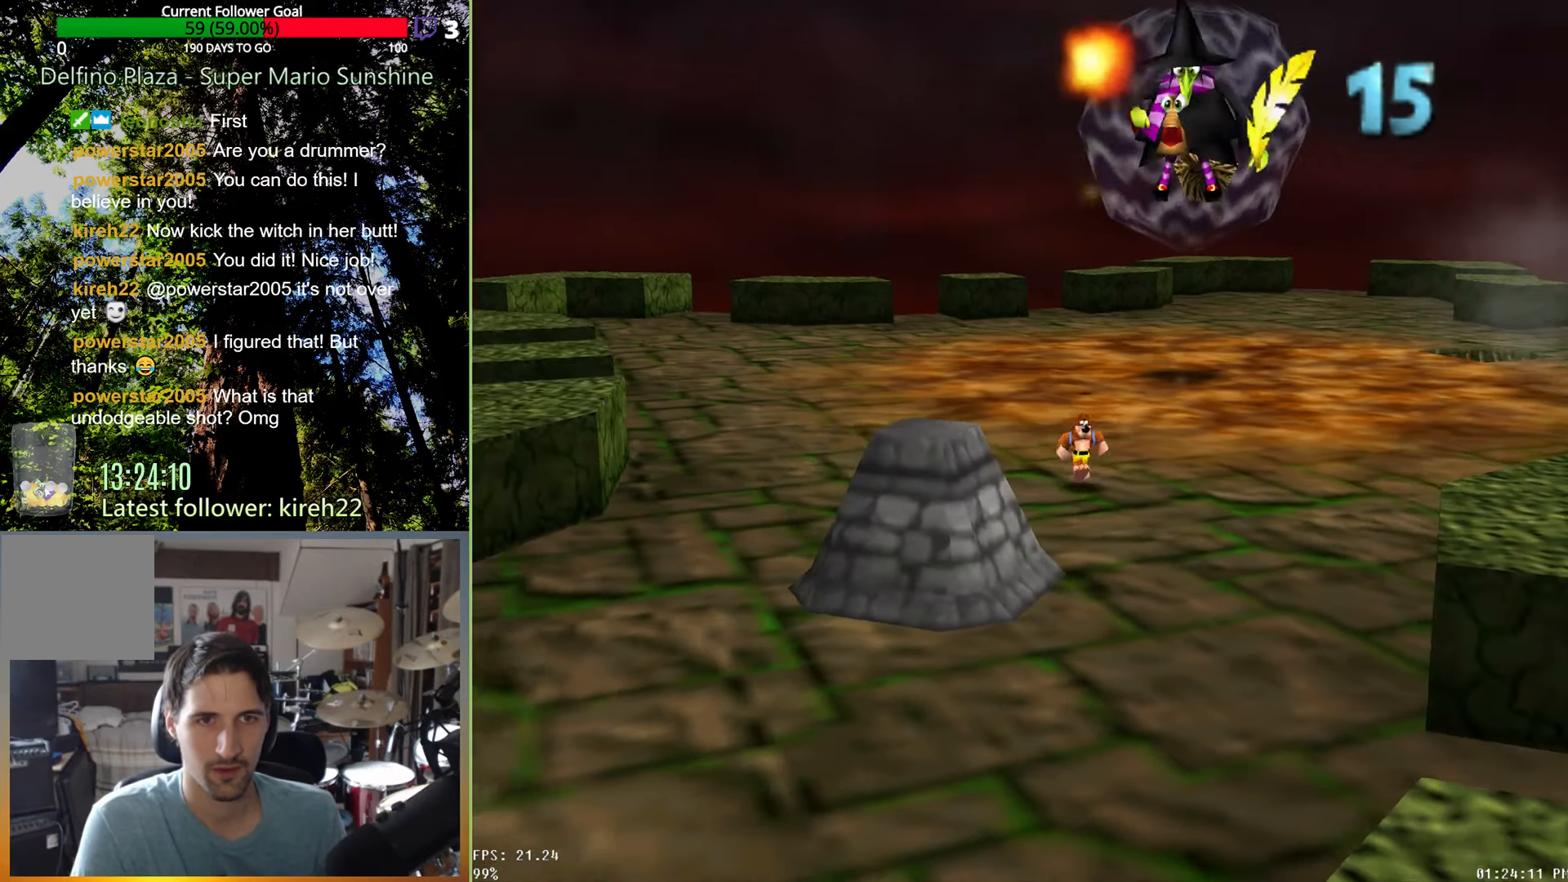
{"dt_ms": 500, "buttons": [], "left_stick": "down-right", "right_stick": "center", "events": [[208, "left_stick", "right"], [438, "left_stick", "down-right"]]}
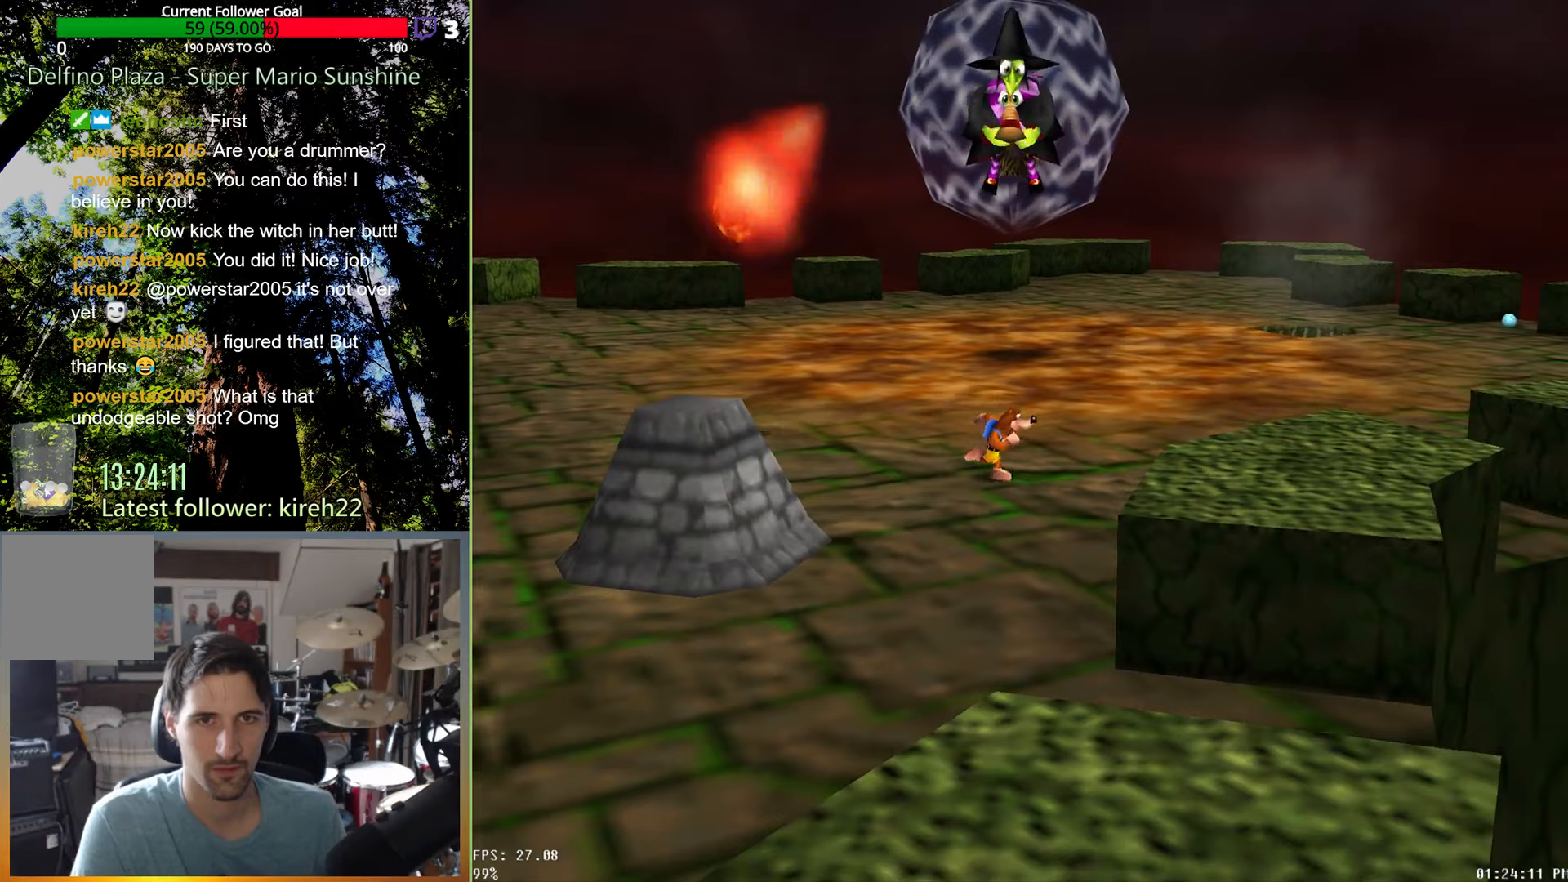
{"dt_ms": 500, "buttons": [], "left_stick": "left", "right_stick": "center", "events": [[42, "left_stick", "down"], [146, "left_stick", "down-left"], [333, "left_stick", "left"]]}
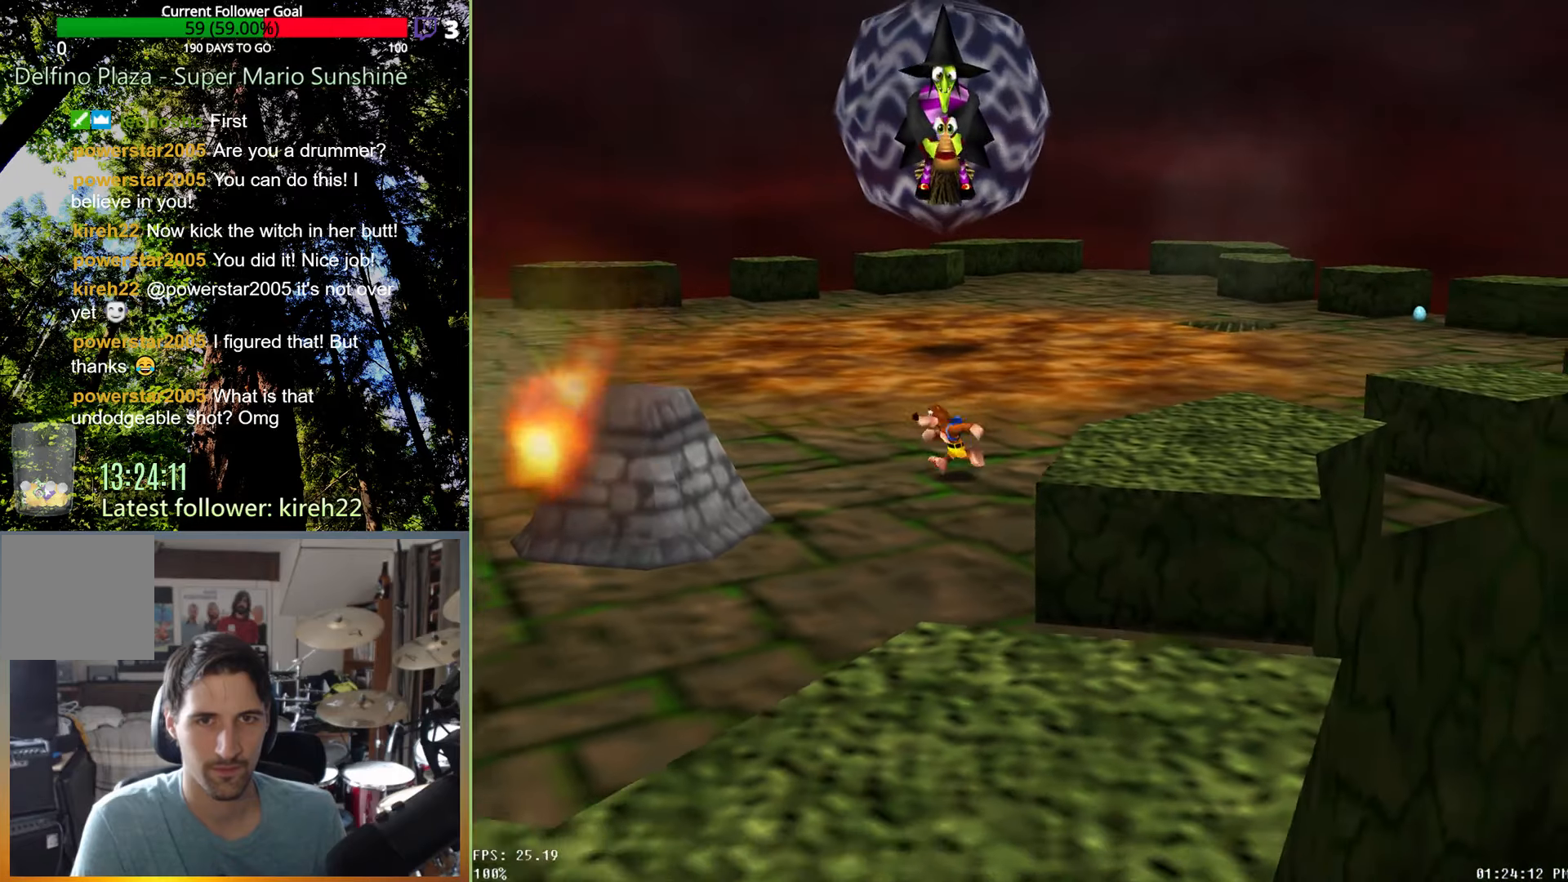
{"dt_ms": 500, "buttons": [], "left_stick": "right", "right_stick": "center", "events": [[42, "left_stick", "up-left"], [229, "left_stick", "up"], [333, "left_stick", "up-right"], [479, "left_stick", "right"]]}
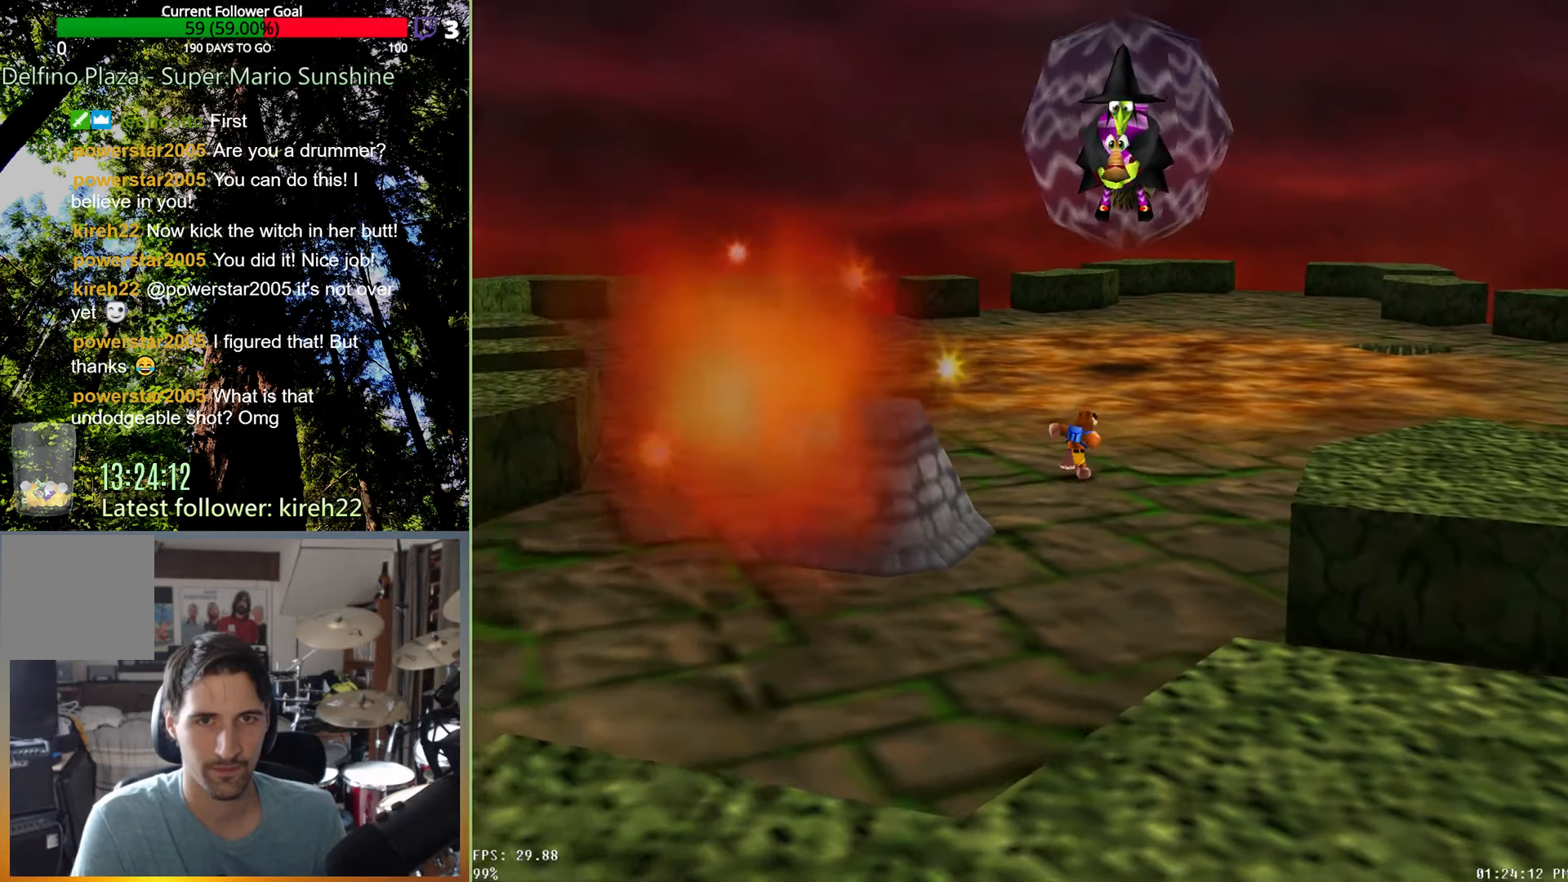
{"dt_ms": 500, "buttons": [], "left_stick": "down-left", "right_stick": "center", "events": [[104, "left_stick", "down-right"], [250, "left_stick", "down"], [375, "left_stick", "down-left"]]}
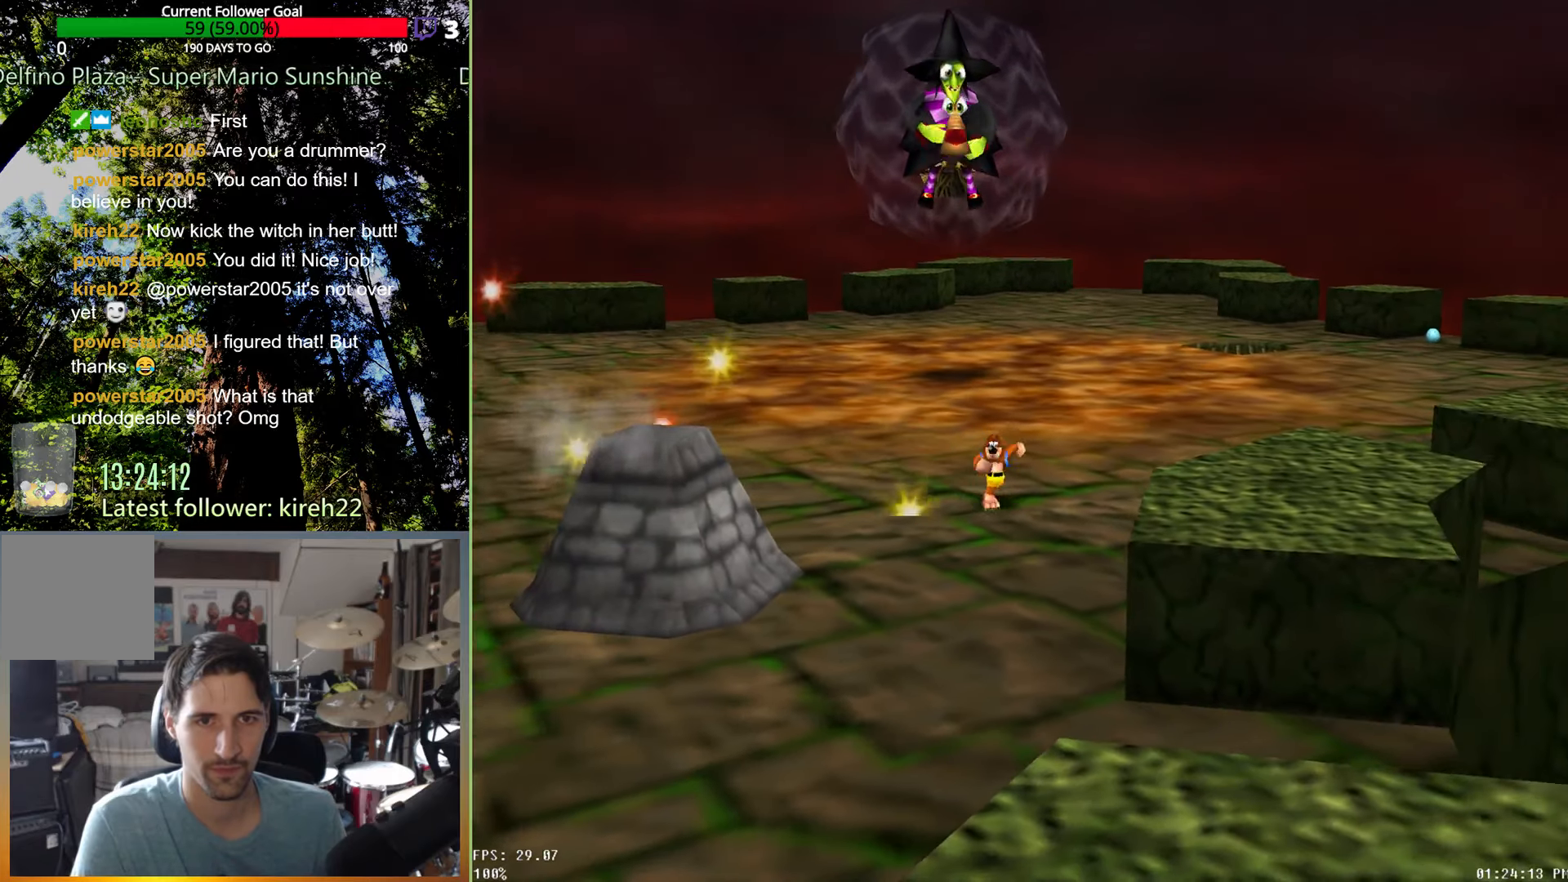
{"dt_ms": 500, "buttons": [], "left_stick": "up-left", "right_stick": "center", "events": [[125, "left_stick", "up-left"]]}
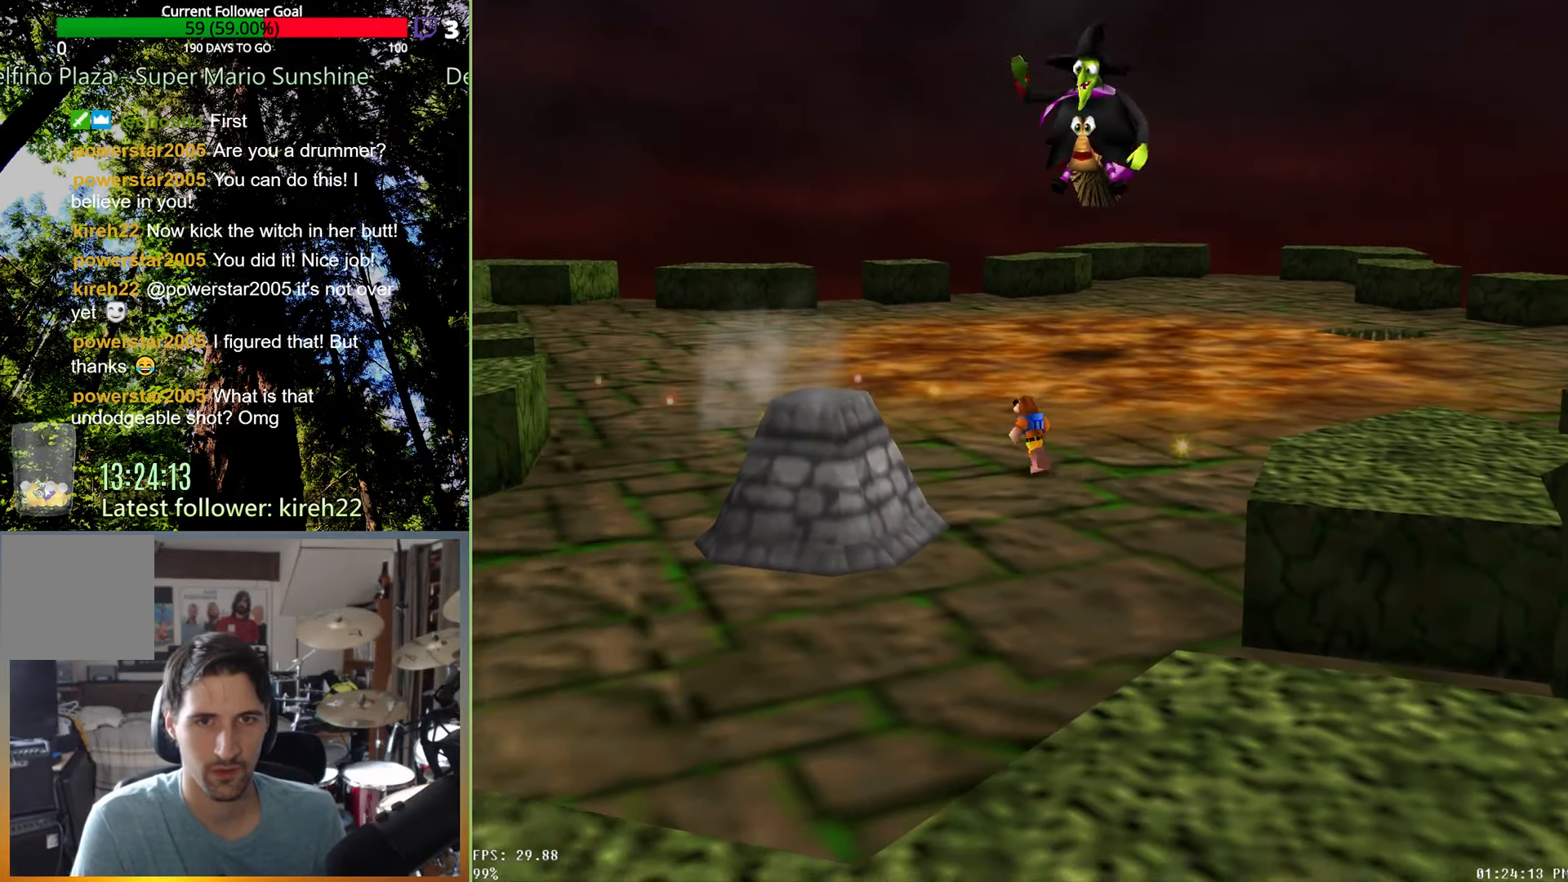
{"dt_ms": 500, "buttons": [], "left_stick": "up-left", "right_stick": "center", "events": [[125, "left_stick", "left"], [417, "left_stick", "up-left"]]}
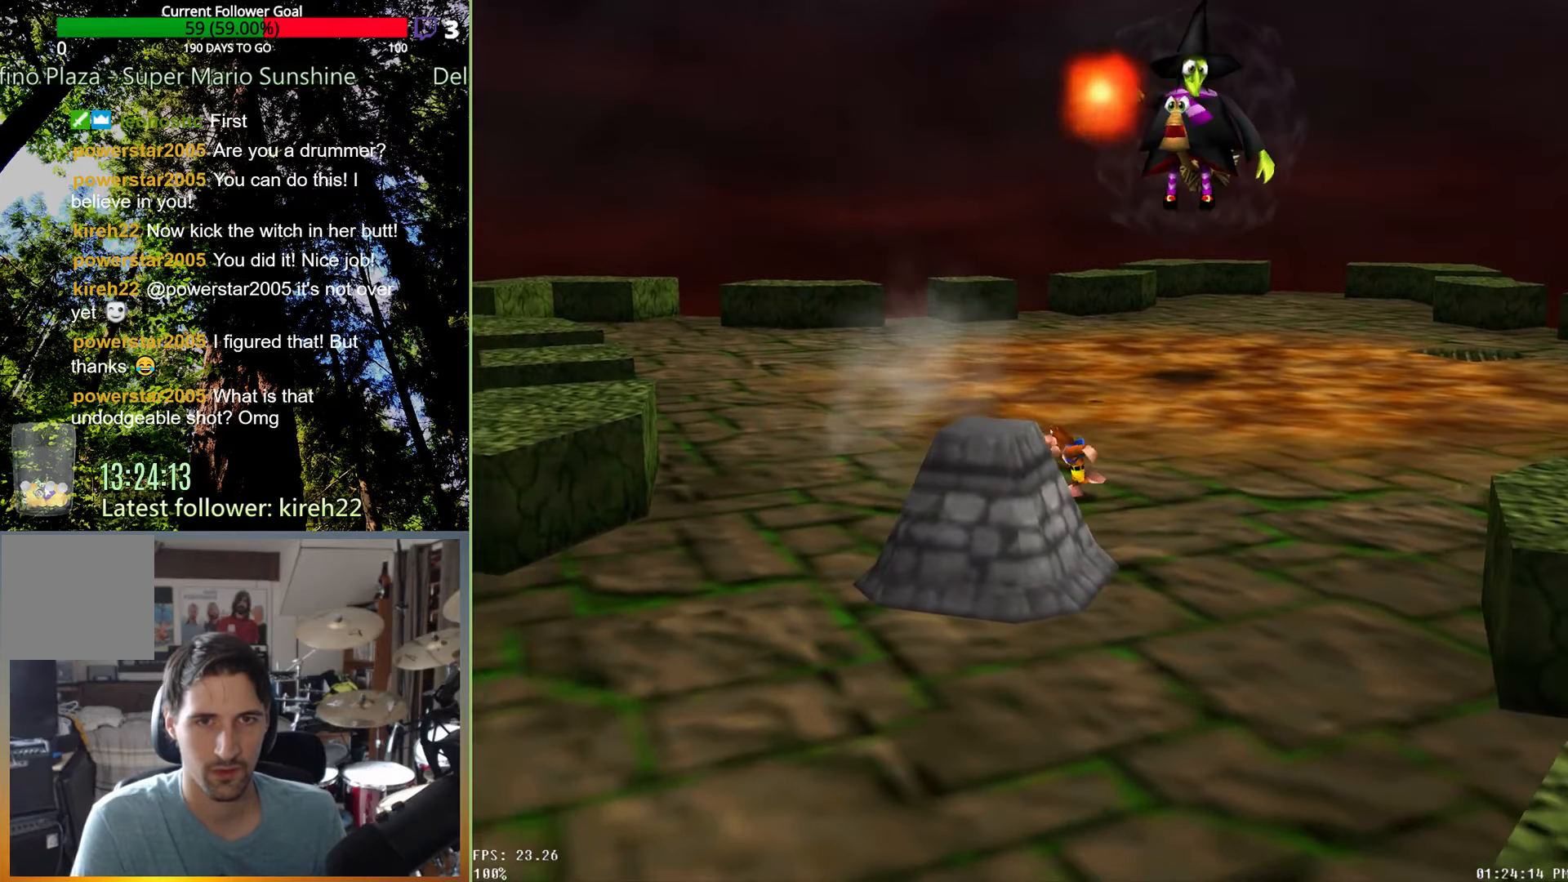
{"dt_ms": 500, "buttons": [], "left_stick": "right", "right_stick": "center", "events": [[104, "left_stick", "up-right"], [354, "left_stick", "right"]]}
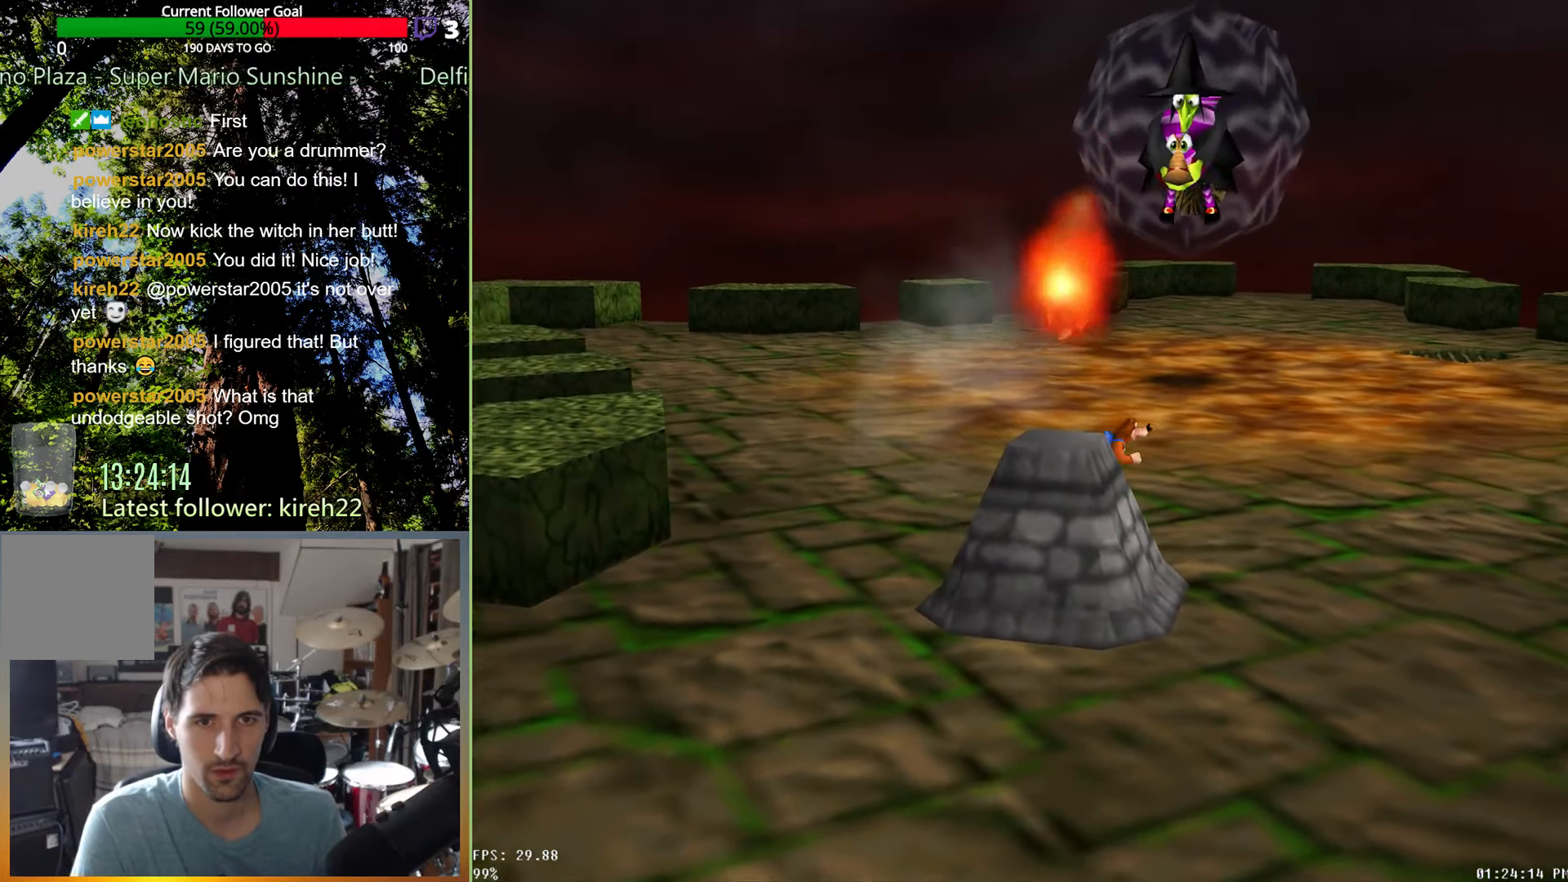
{"dt_ms": 500, "buttons": [], "left_stick": "up", "right_stick": "center", "events": [[167, "left_stick", "up-right"], [417, "left_stick", "up"]]}
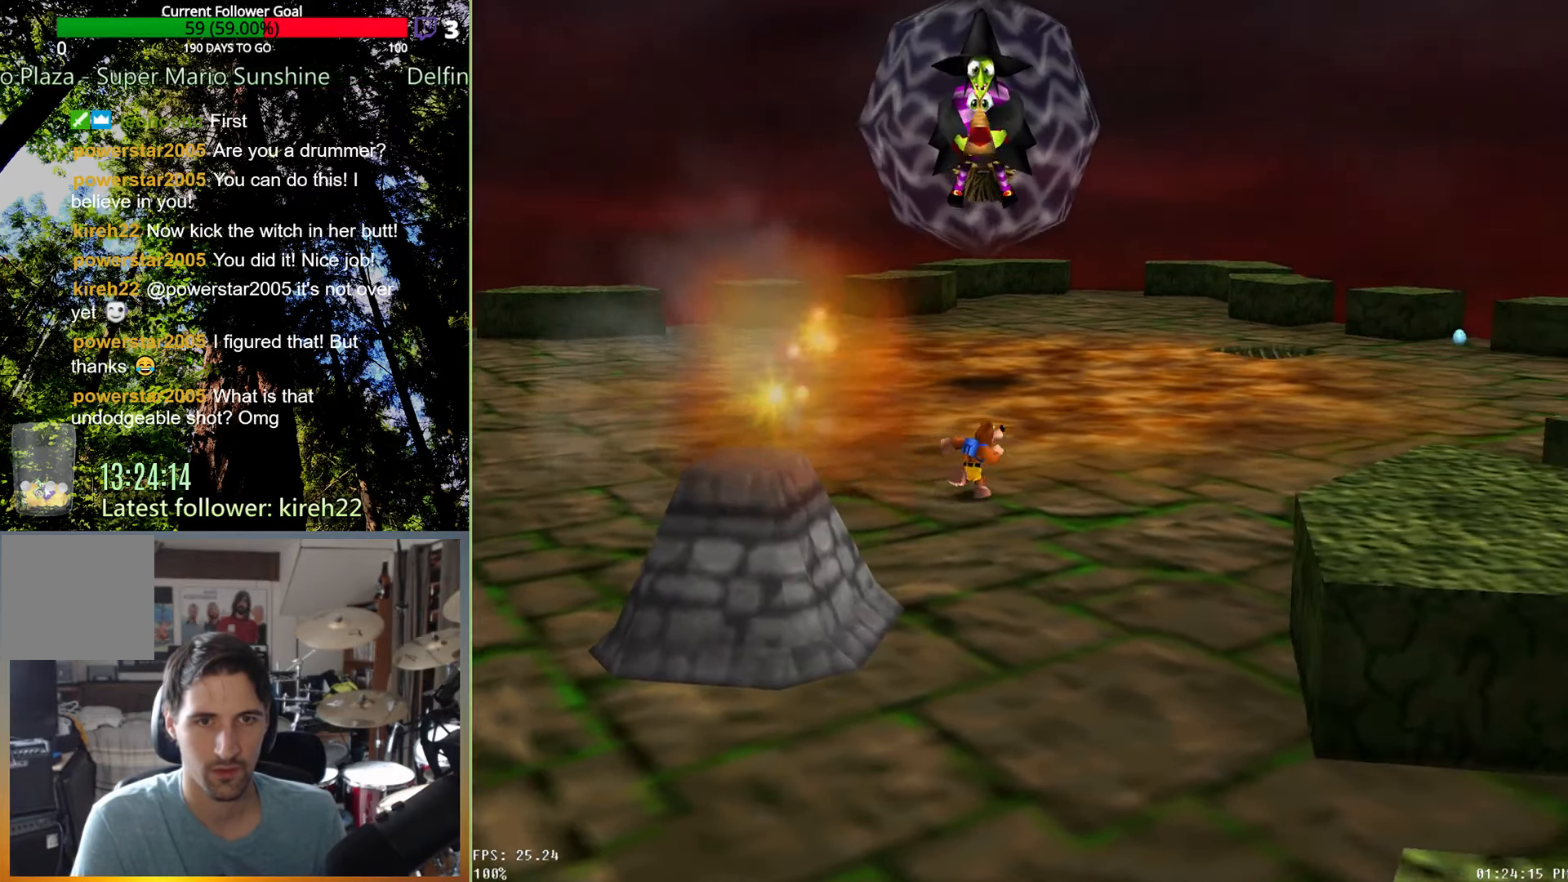
{"dt_ms": 500, "buttons": [], "left_stick": "up", "right_stick": "right", "events": [[458, "right_stick", "right"]]}
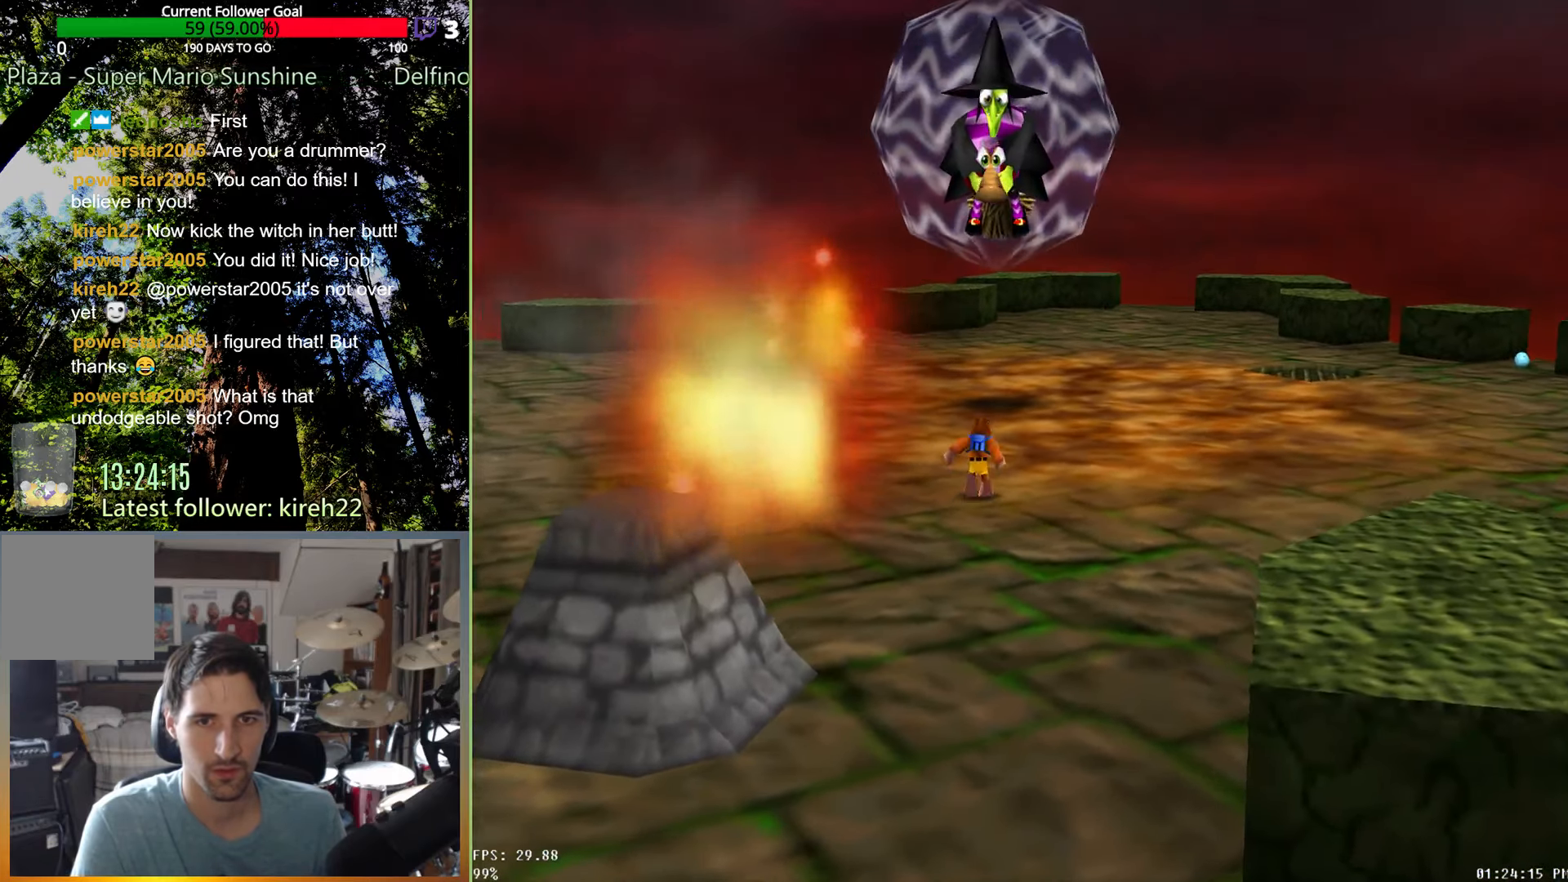
{"dt_ms": 500, "buttons": [], "left_stick": "up", "right_stick": "center", "events": [[104, "right_stick", "center"]]}
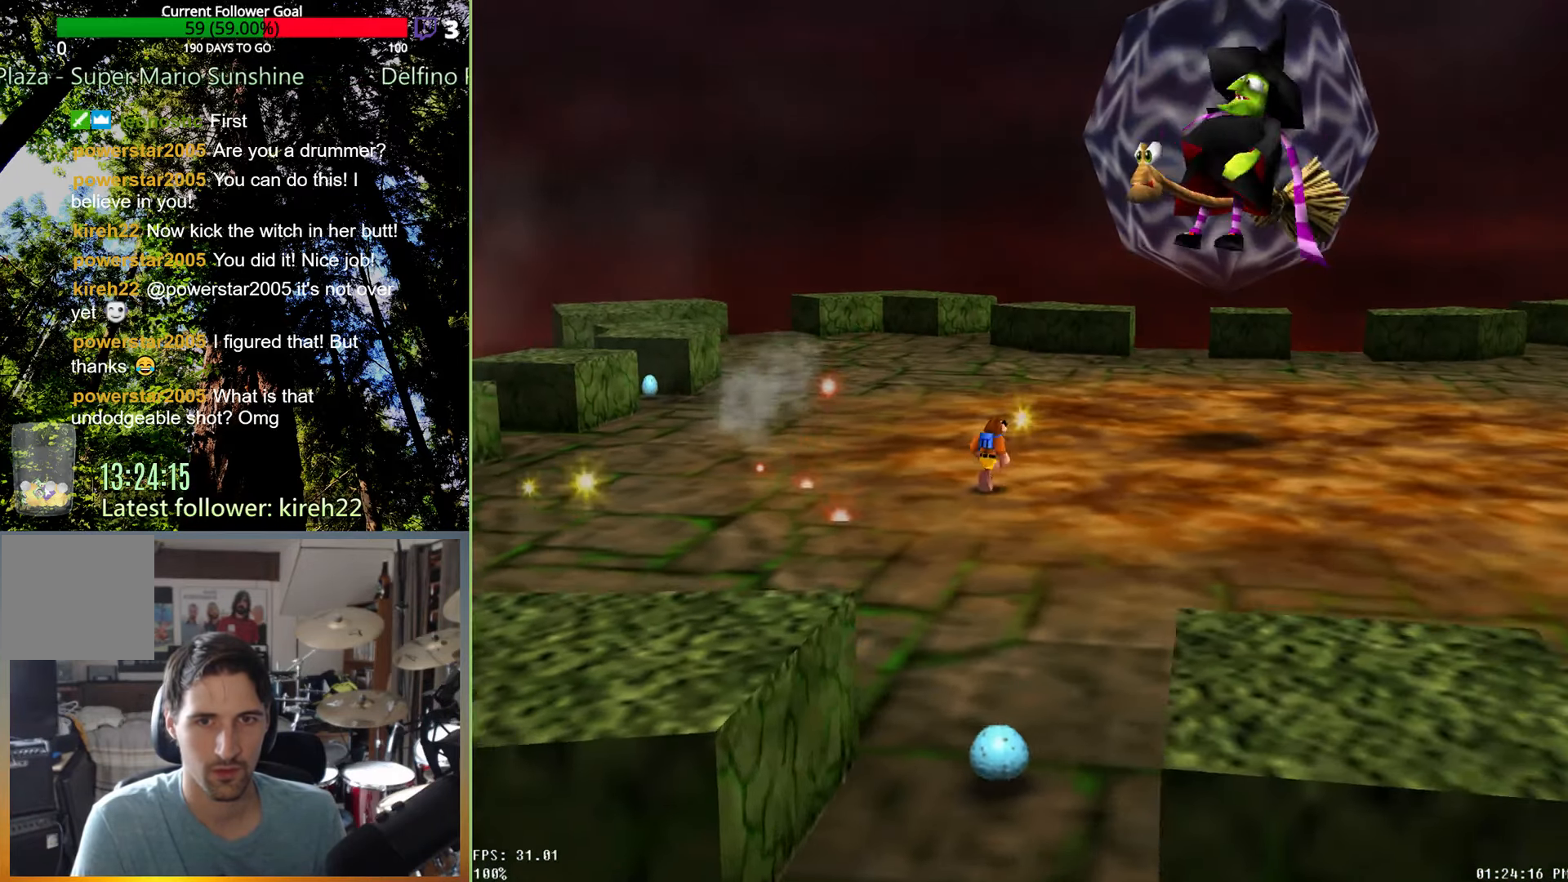
{"dt_ms": 500, "buttons": [], "left_stick": "up", "right_stick": "center", "events": []}
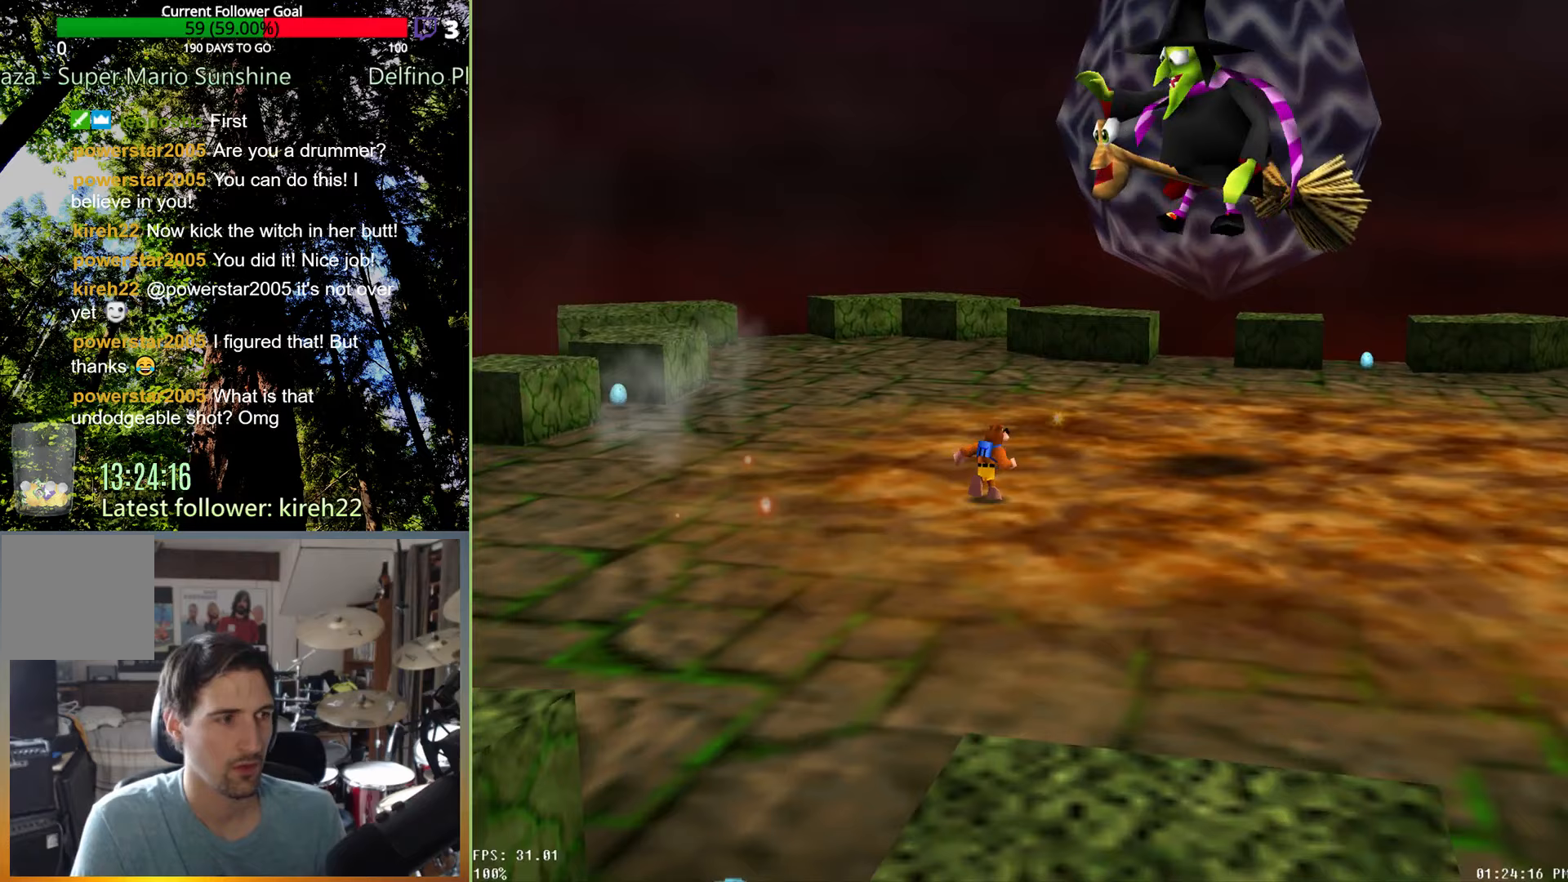
{"dt_ms": 500, "buttons": [], "left_stick": "down-right", "right_stick": "center", "events": [[167, "left_stick", "up-right"], [417, "left_stick", "down-right"]]}
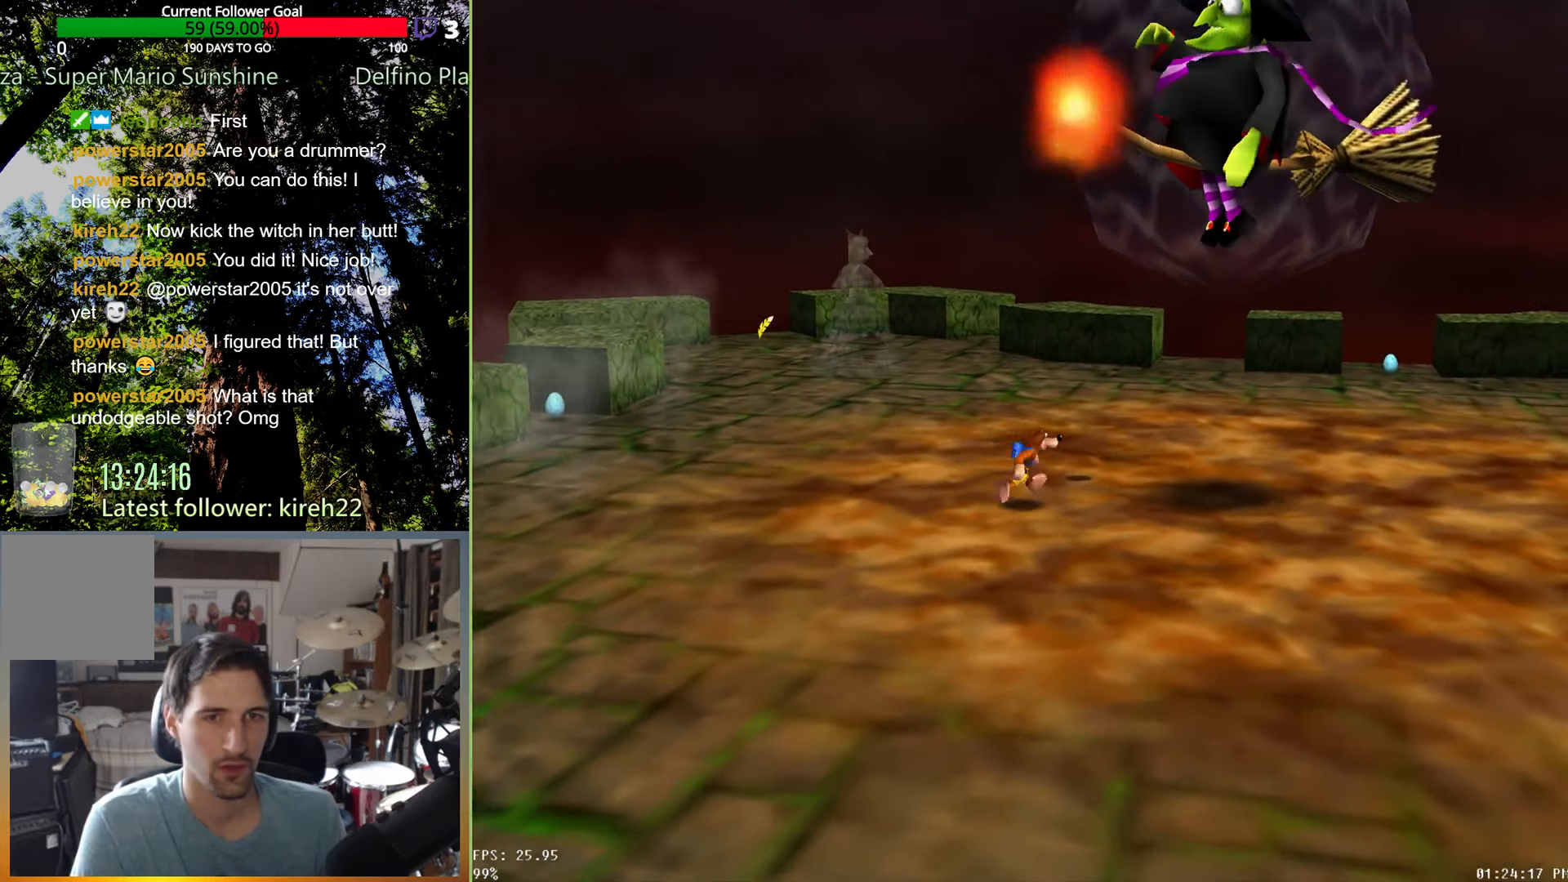
{"dt_ms": 500, "buttons": [], "left_stick": "down-left", "right_stick": "center", "events": [[292, "left_stick", "down-left"]]}
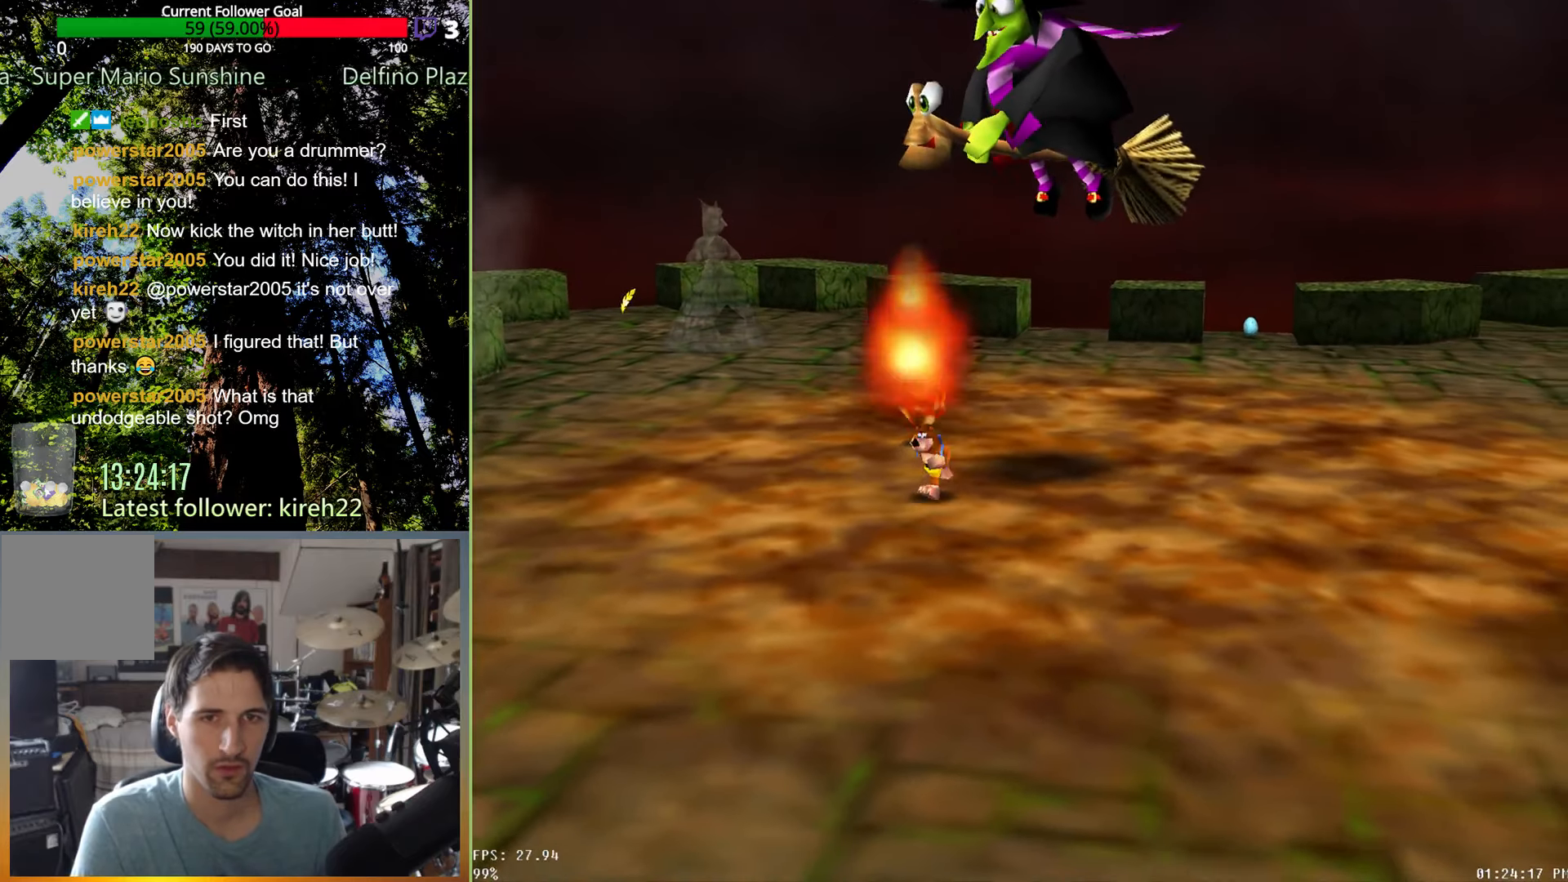
{"dt_ms": 500, "buttons": [], "left_stick": "up-left", "right_stick": "center", "events": [[21, "left_stick", "left"], [125, "left_stick", "up-left"]]}
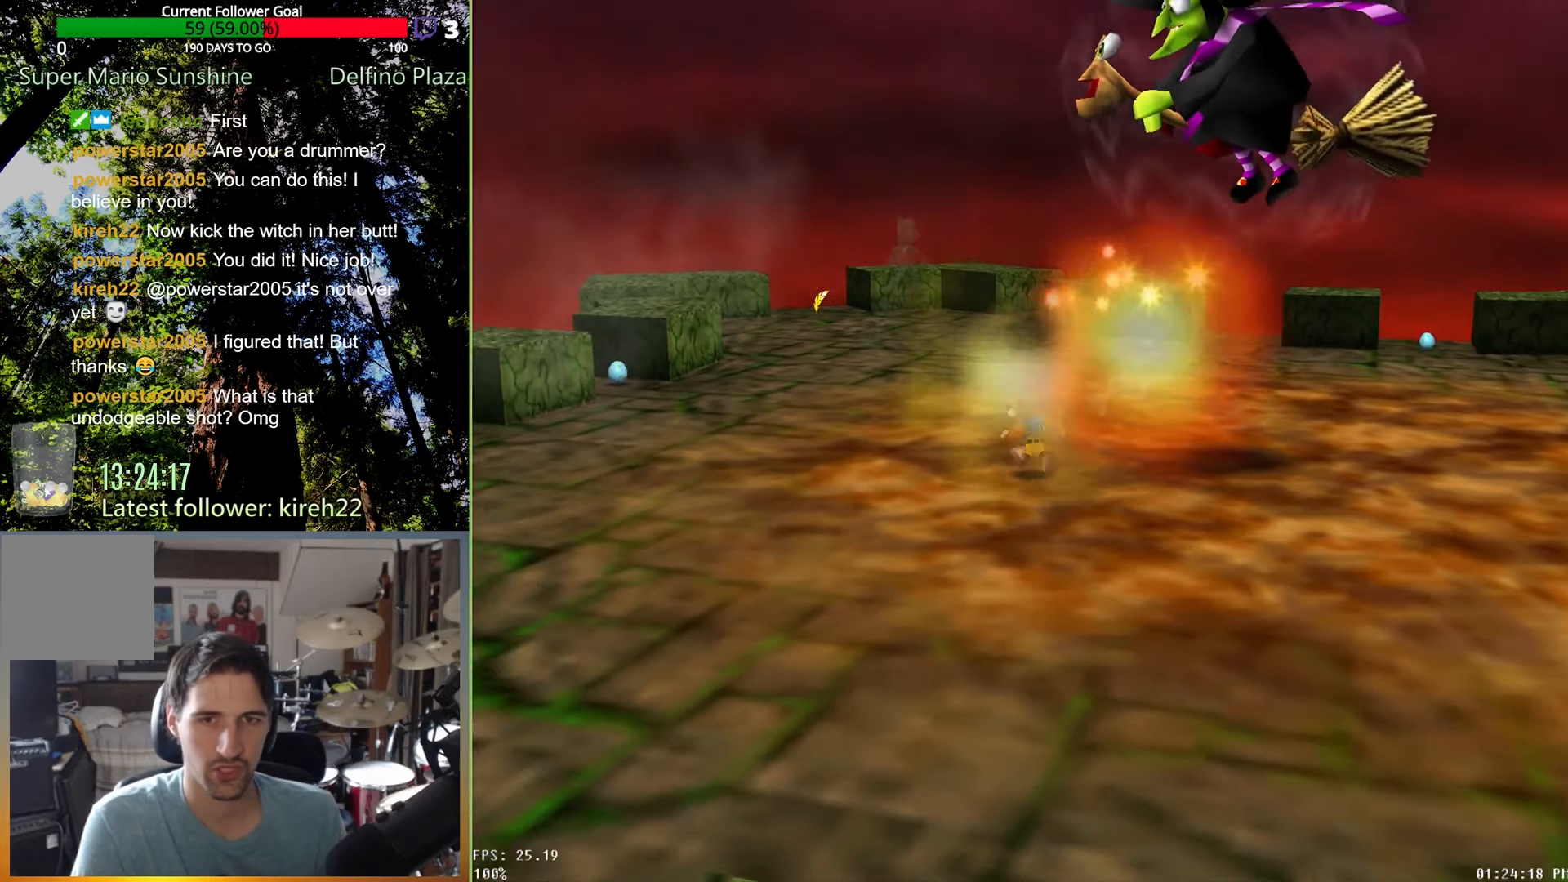
{"dt_ms": 500, "buttons": [], "left_stick": "up", "right_stick": "center", "events": [[146, "left_stick", "up"]]}
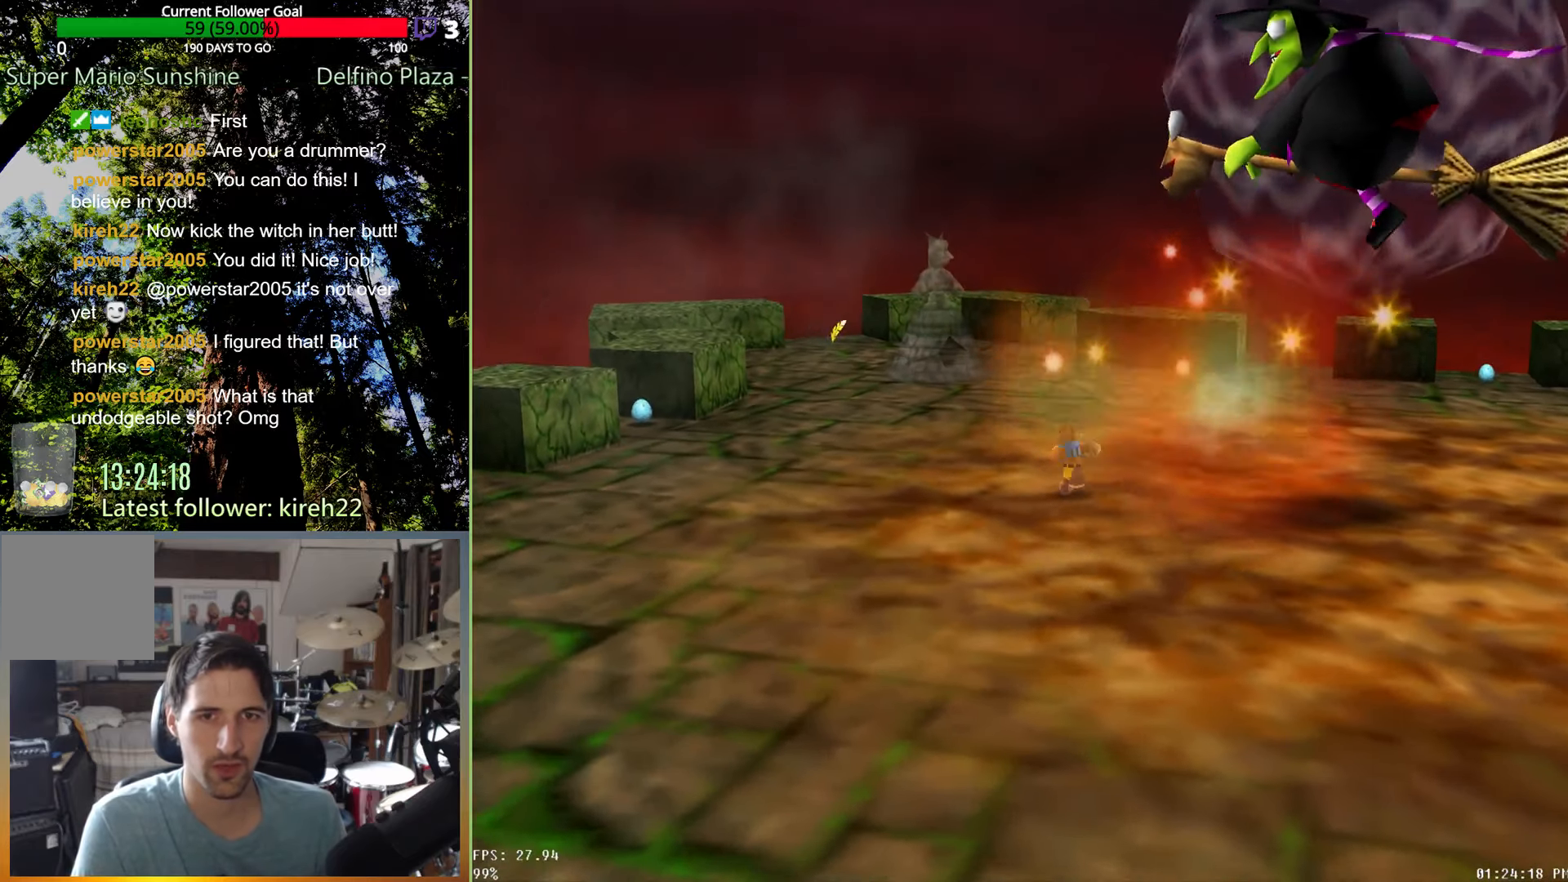
{"dt_ms": 500, "buttons": [], "left_stick": "up-right", "right_stick": "center", "events": [[104, "right_stick", "right"], [188, "left_stick", "up-right"], [188, "right_stick", "center"]]}
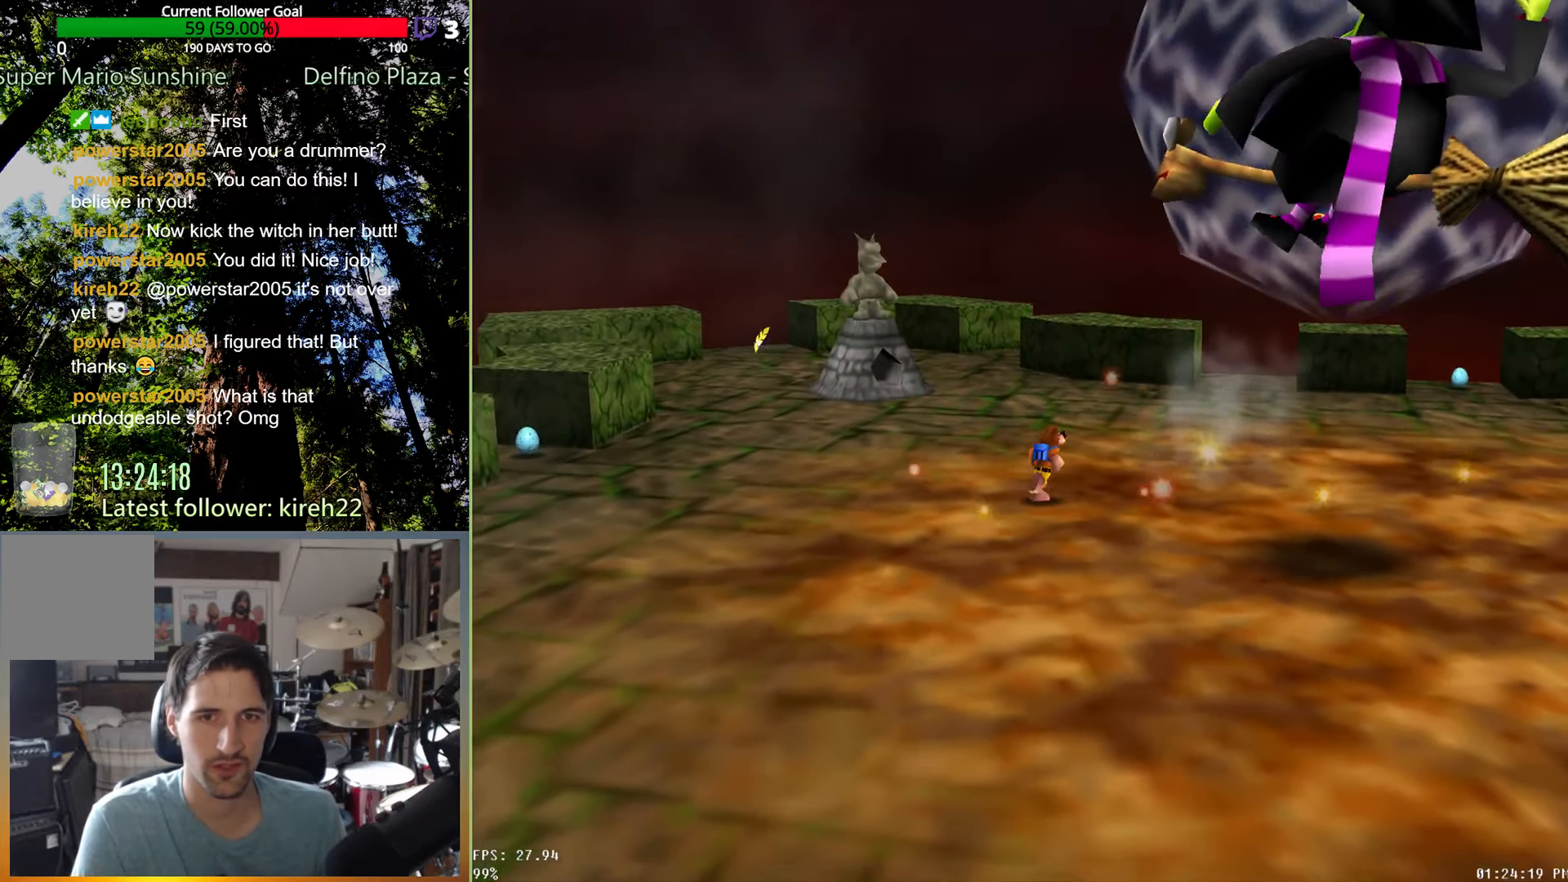
{"dt_ms": 500, "buttons": [], "left_stick": "up-left", "right_stick": "center", "events": [[292, "left_stick", "up-left"]]}
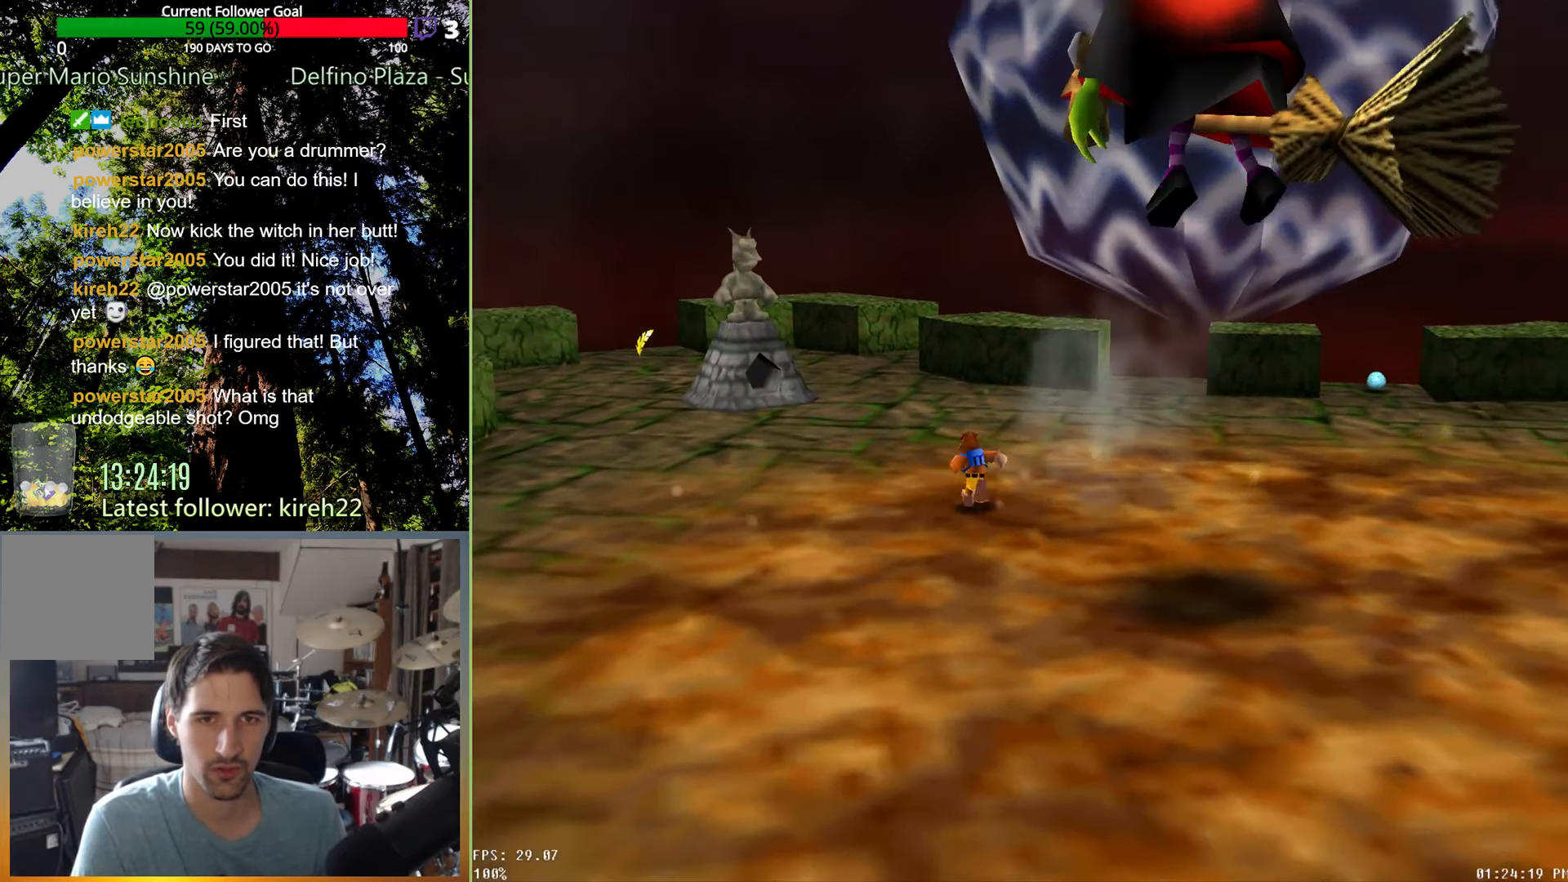
{"dt_ms": 500, "buttons": [], "left_stick": "up", "right_stick": "center", "events": [[21, "left_stick", "left"], [167, "left_stick", "down-left"], [396, "left_stick", "up-left"], [500, "left_stick", "up"]]}
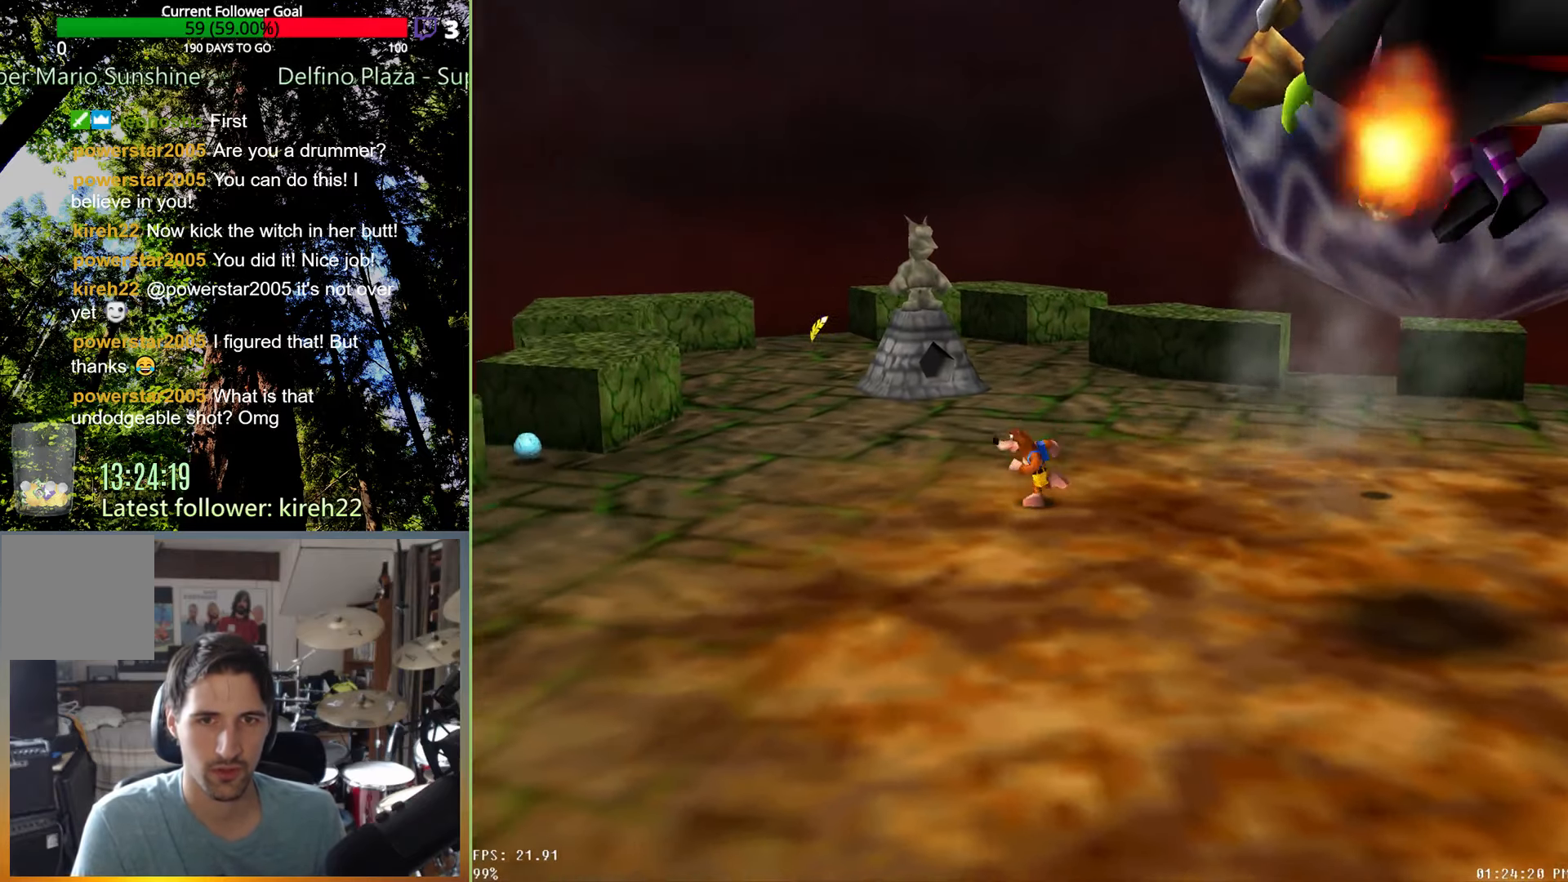
{"dt_ms": 1000, "buttons": ["R2"], "left_stick": "up-left", "right_stick": "up", "events": [[208, "left_stick", "up-left"], [521, "R2", "down"], [563, "right_stick", "up"]]}
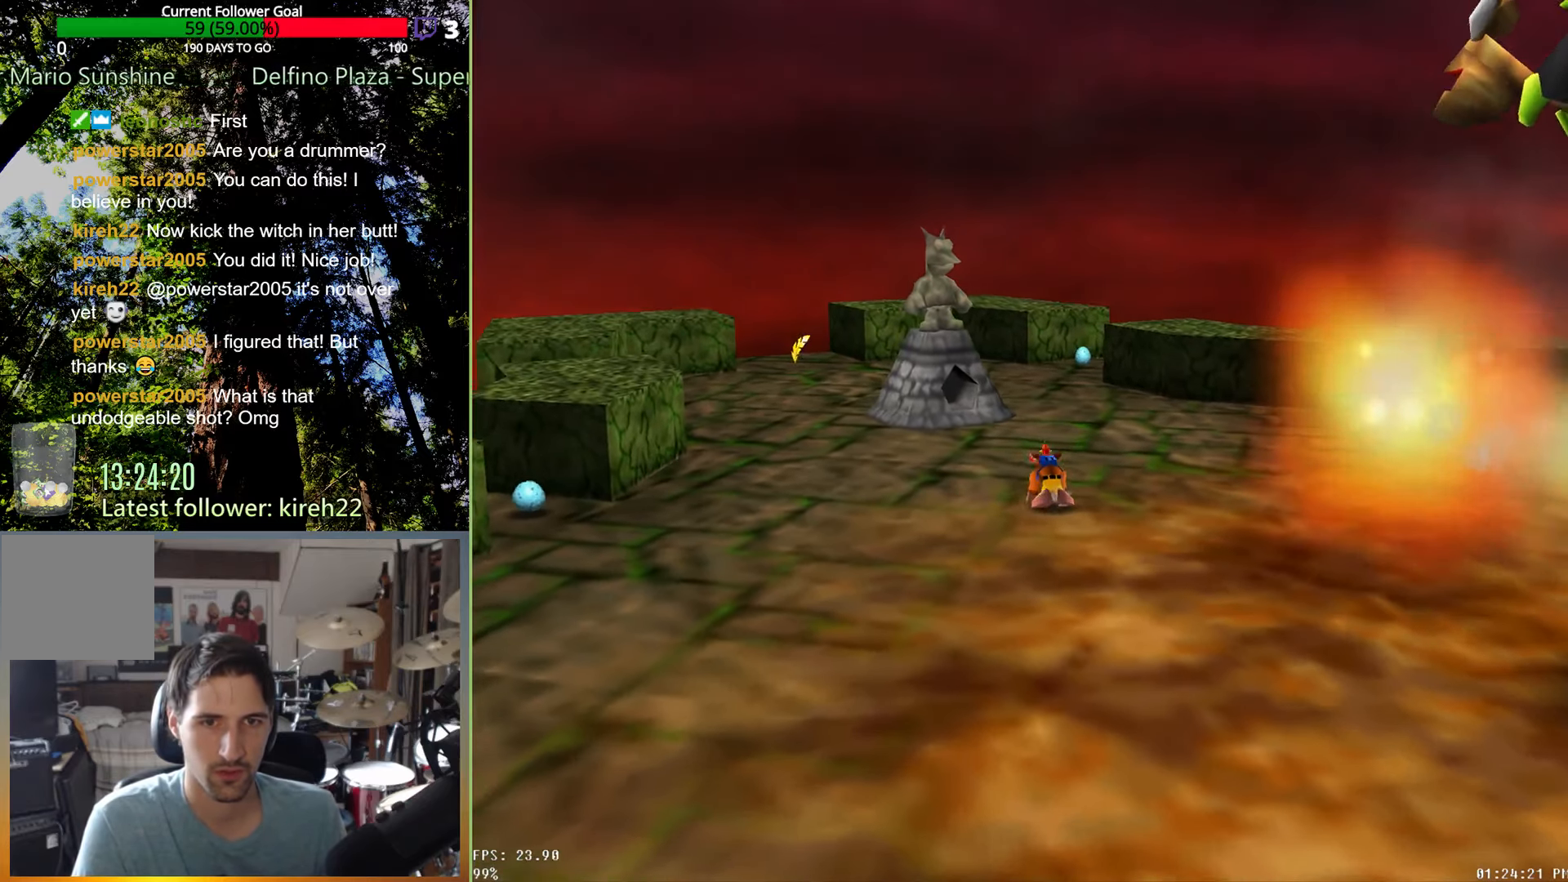
{"dt_ms": 500, "buttons": ["R2"], "left_stick": "up-left", "right_stick": "center", "events": [[63, "right_stick", "center"], [125, "right_stick", "up"], [229, "right_stick", "center"], [292, "right_stick", "up"], [438, "right_stick", "center"]]}
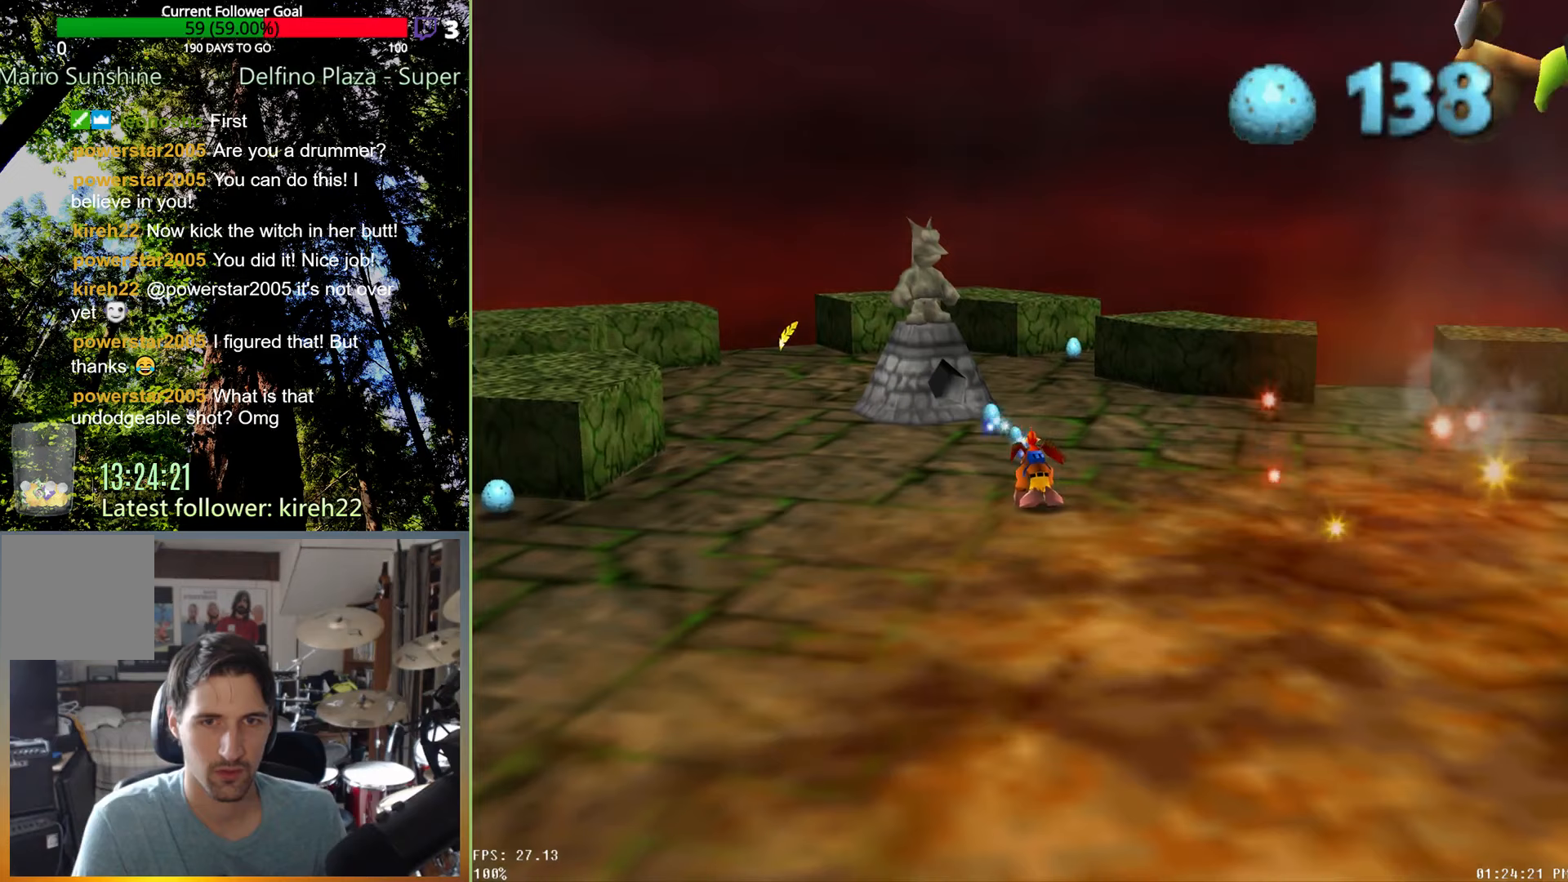
{"dt_ms": 500, "buttons": [], "left_stick": "down", "right_stick": "center", "events": [[167, "R2", "up"], [375, "left_stick", "down"]]}
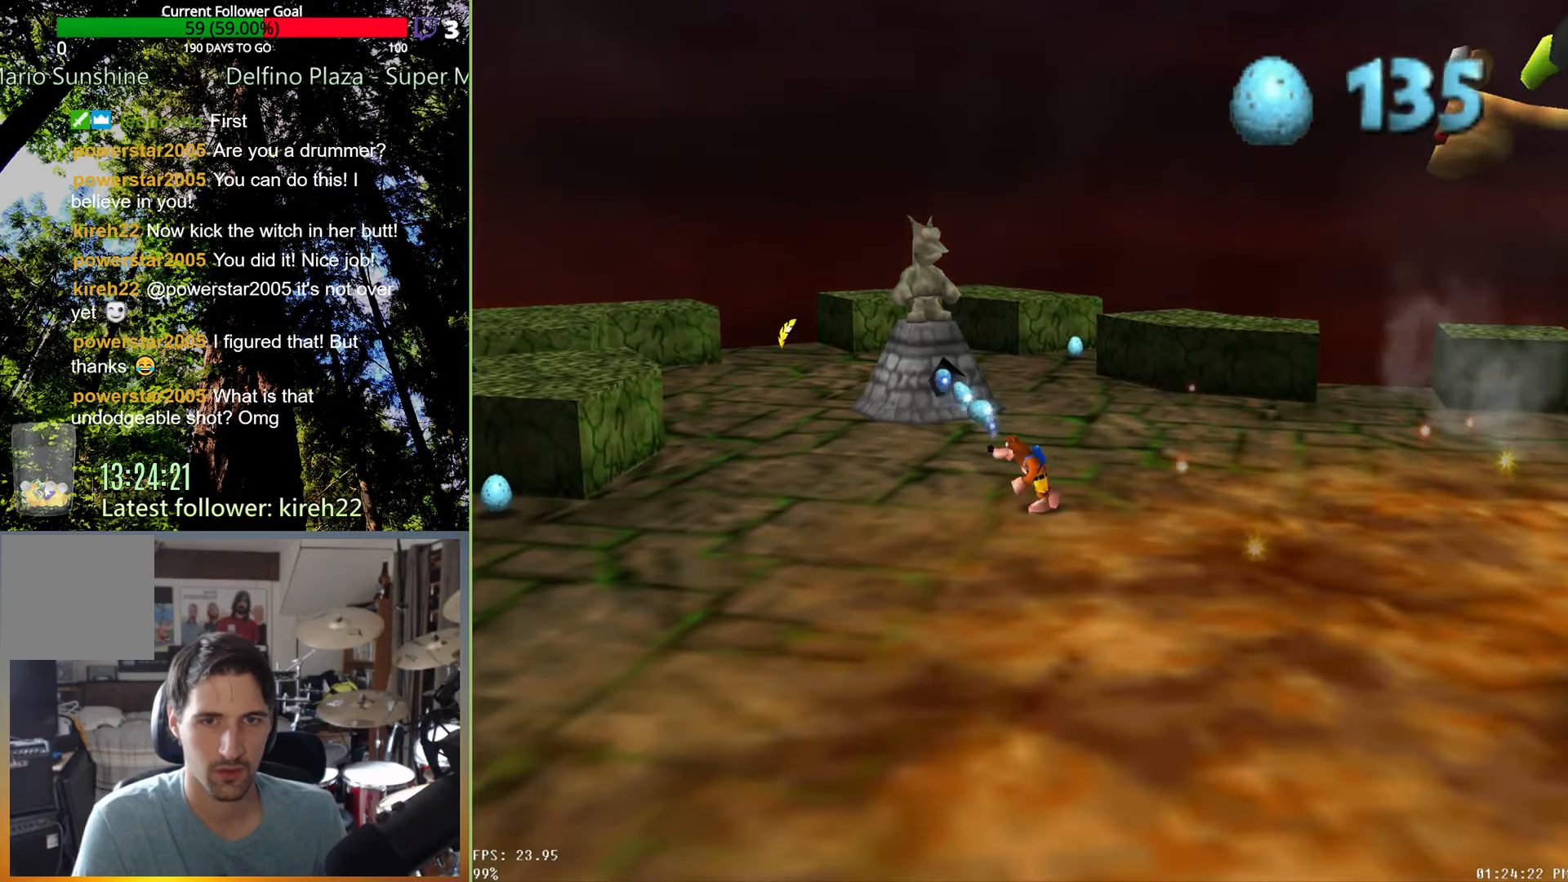
{"dt_ms": 500, "buttons": [], "left_stick": "down", "right_stick": "center", "events": []}
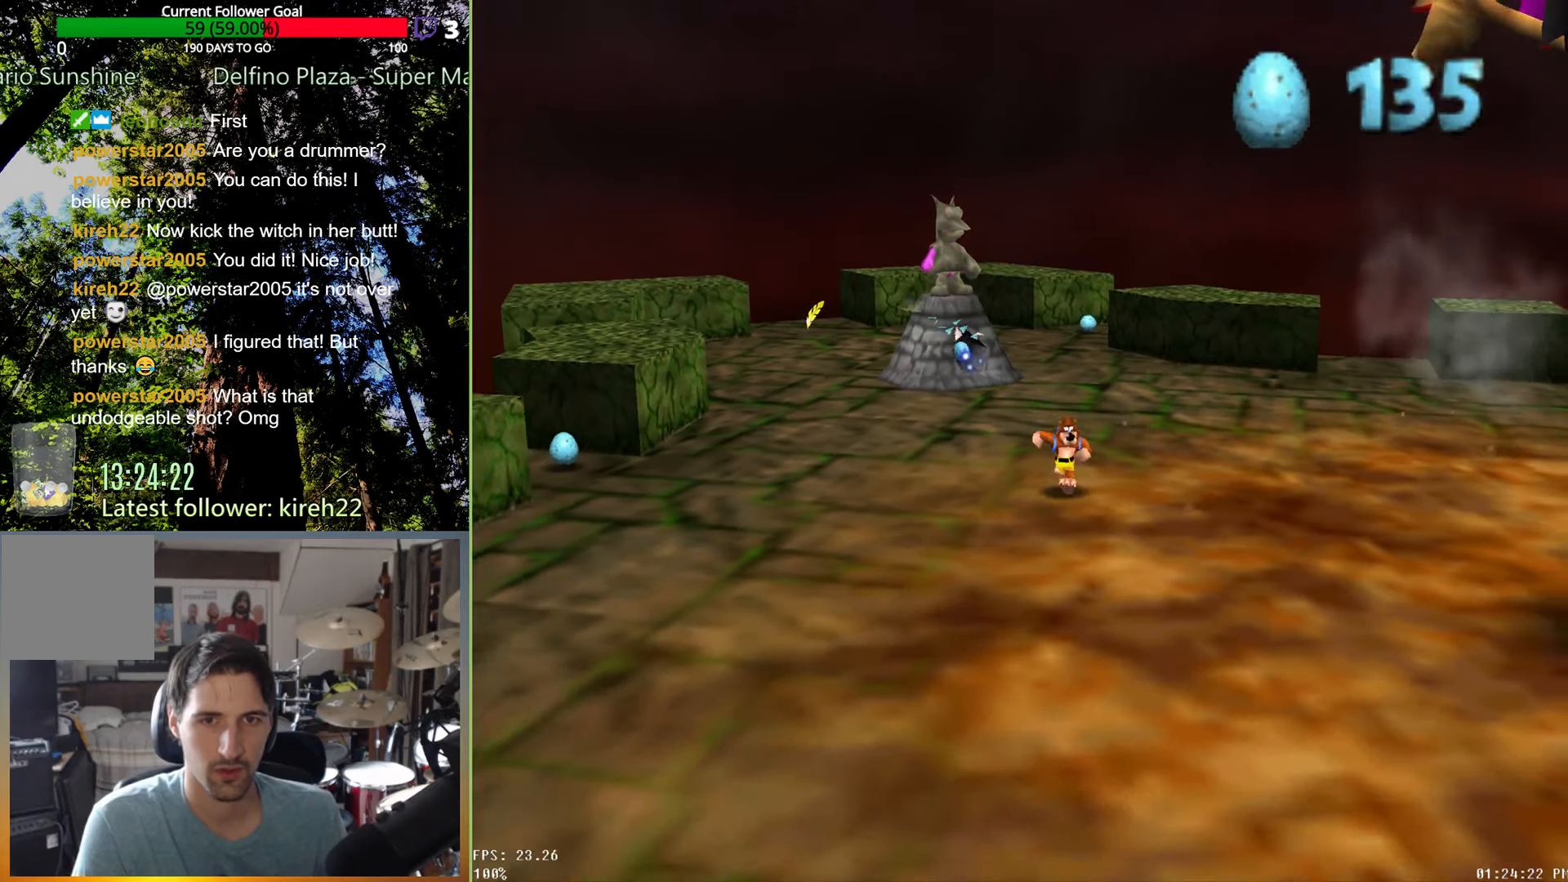
{"dt_ms": 500, "buttons": [], "left_stick": "down-right", "right_stick": "center", "events": [[375, "left_stick", "down-right"]]}
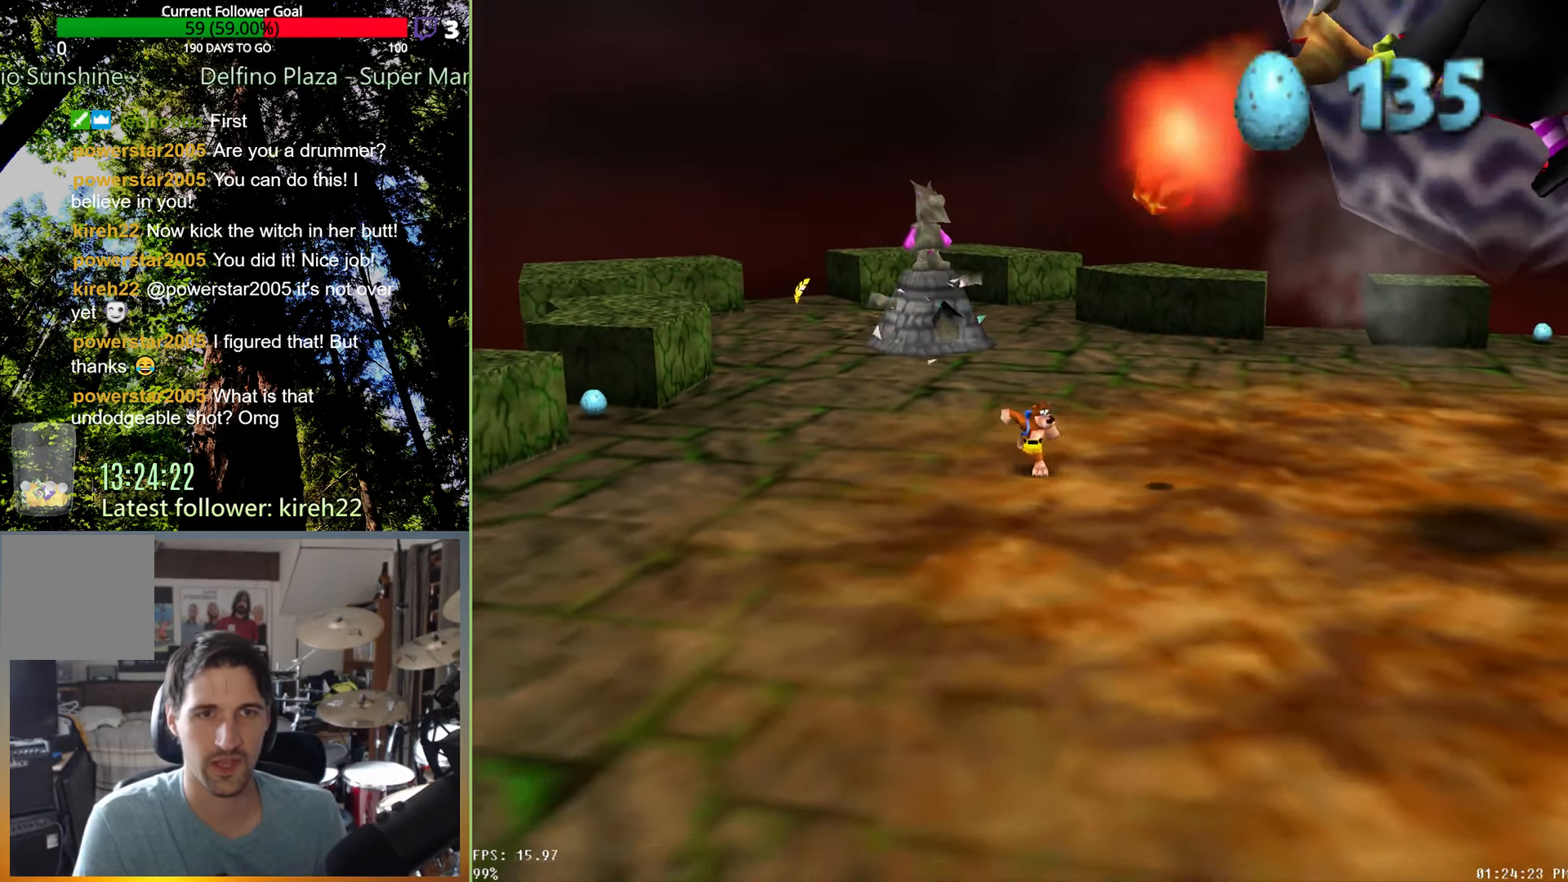
{"dt_ms": 500, "buttons": [], "left_stick": "down-right", "right_stick": "center", "events": [[21, "left_stick", "right"], [438, "left_stick", "down-right"]]}
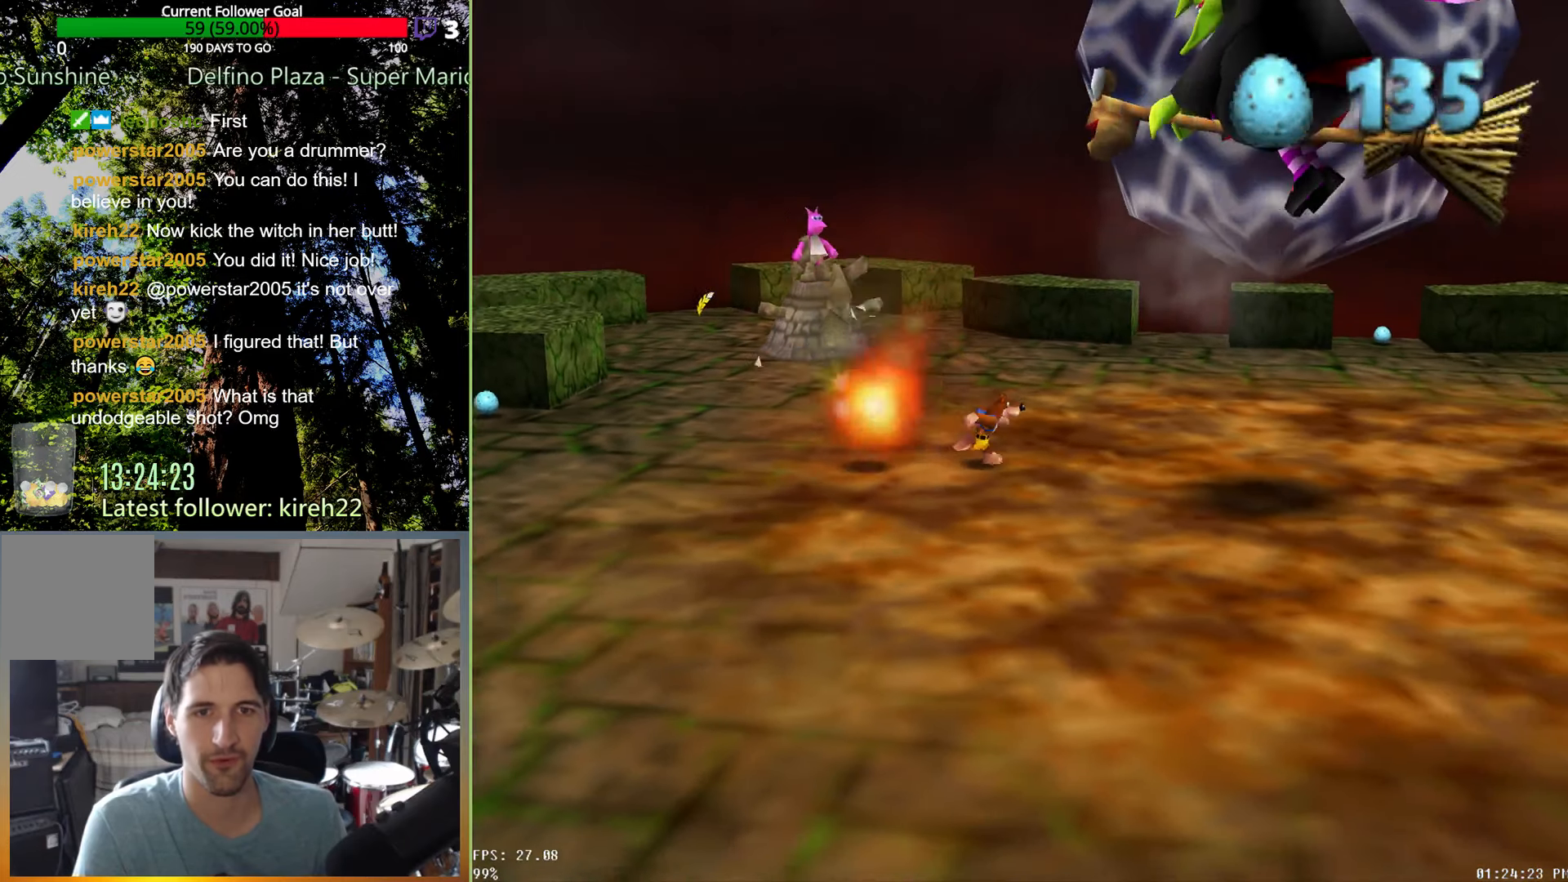
{"dt_ms": 500, "buttons": [], "left_stick": "down", "right_stick": "center", "events": [[83, "left_stick", "down"]]}
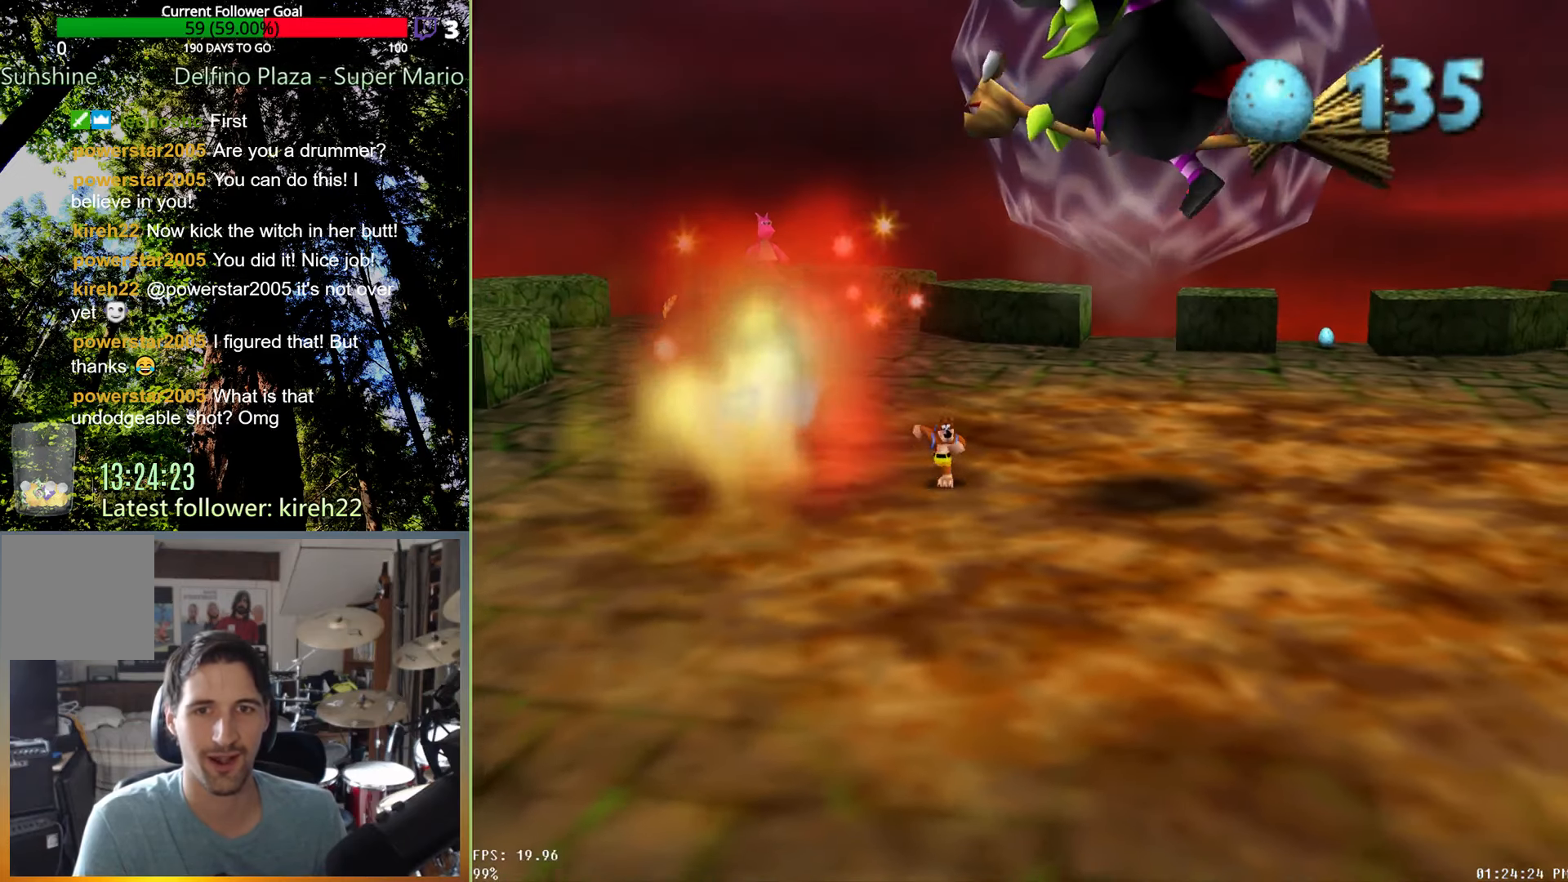
{"dt_ms": 500, "buttons": [], "left_stick": "down-right", "right_stick": "center", "events": [[125, "left_stick", "down-right"], [292, "right_stick", "left"], [417, "right_stick", "center"]]}
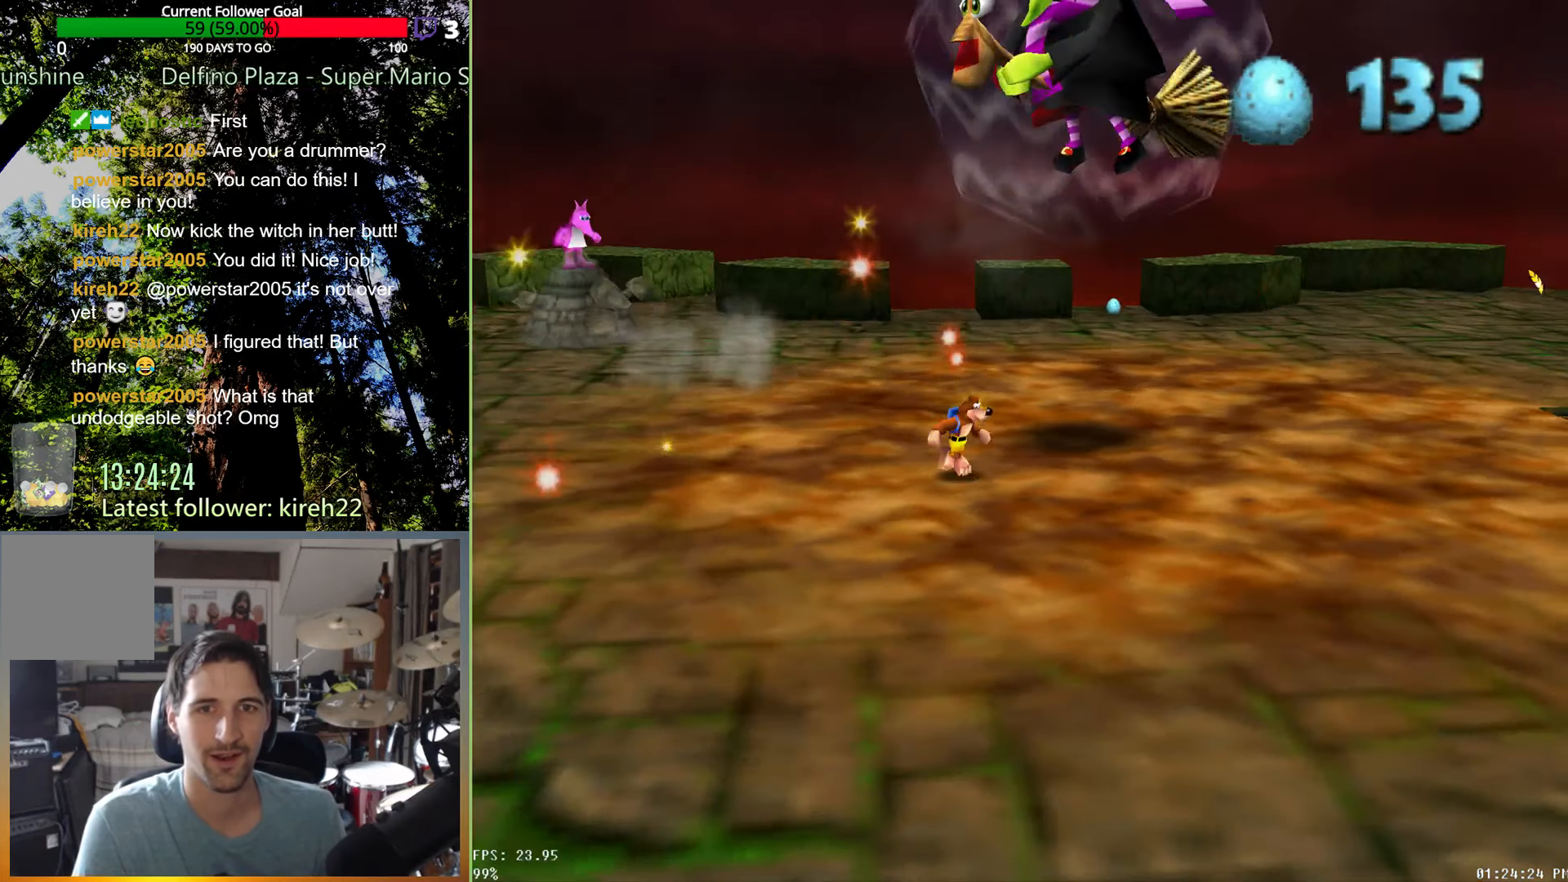
{"dt_ms": 500, "buttons": [], "left_stick": "left", "right_stick": "center", "events": [[21, "left_stick", "down"], [83, "right_stick", "left"], [125, "left_stick", "down-left"], [229, "right_stick", "center"], [375, "left_stick", "left"]]}
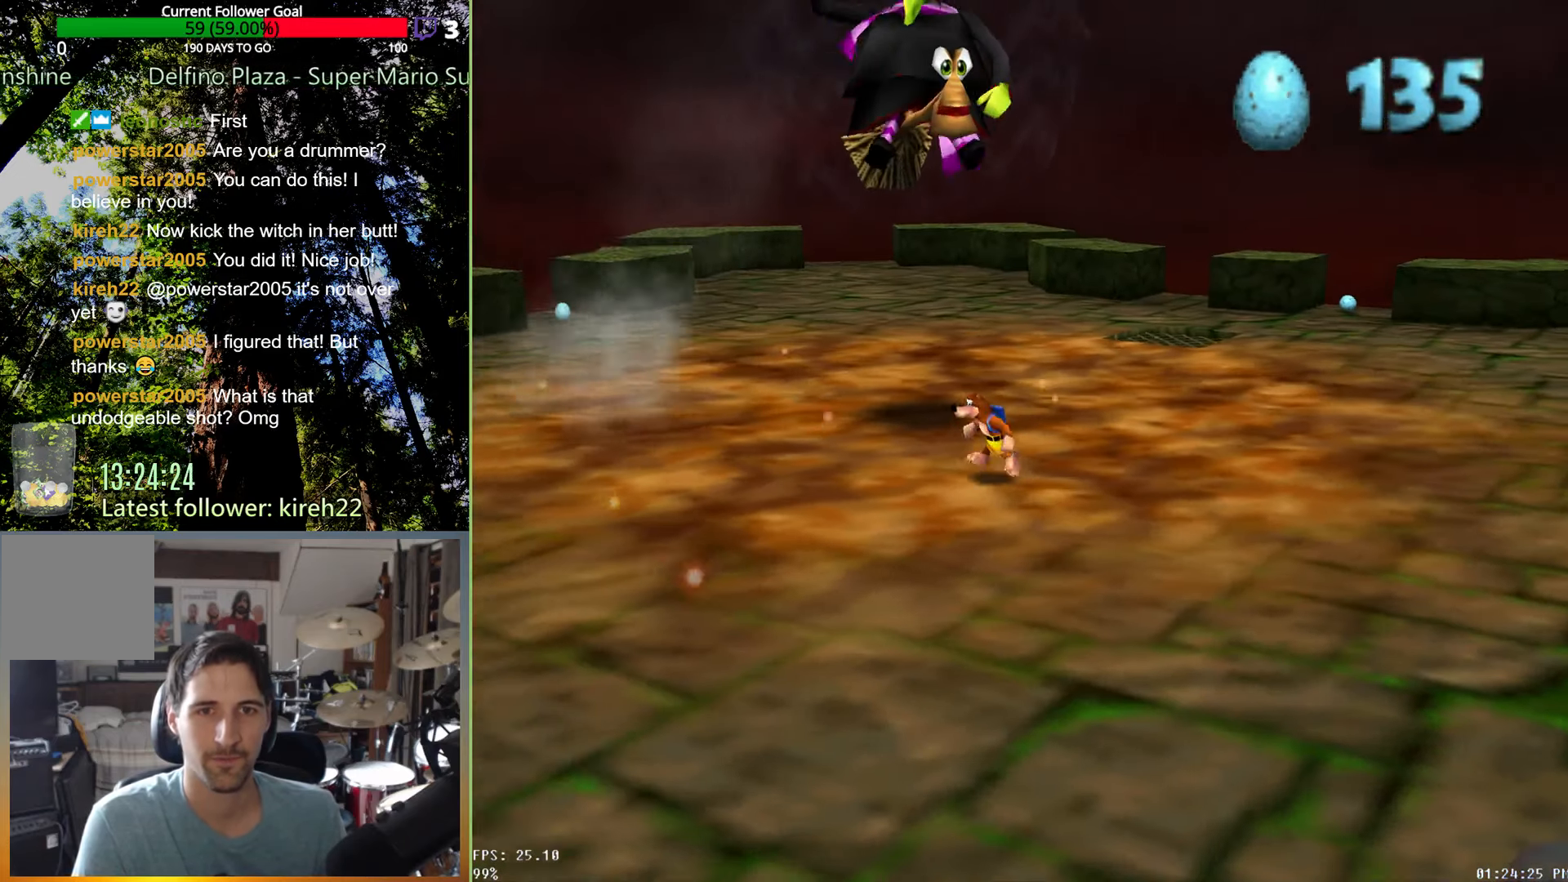
{"dt_ms": 500, "buttons": [], "left_stick": "left", "right_stick": "center", "events": []}
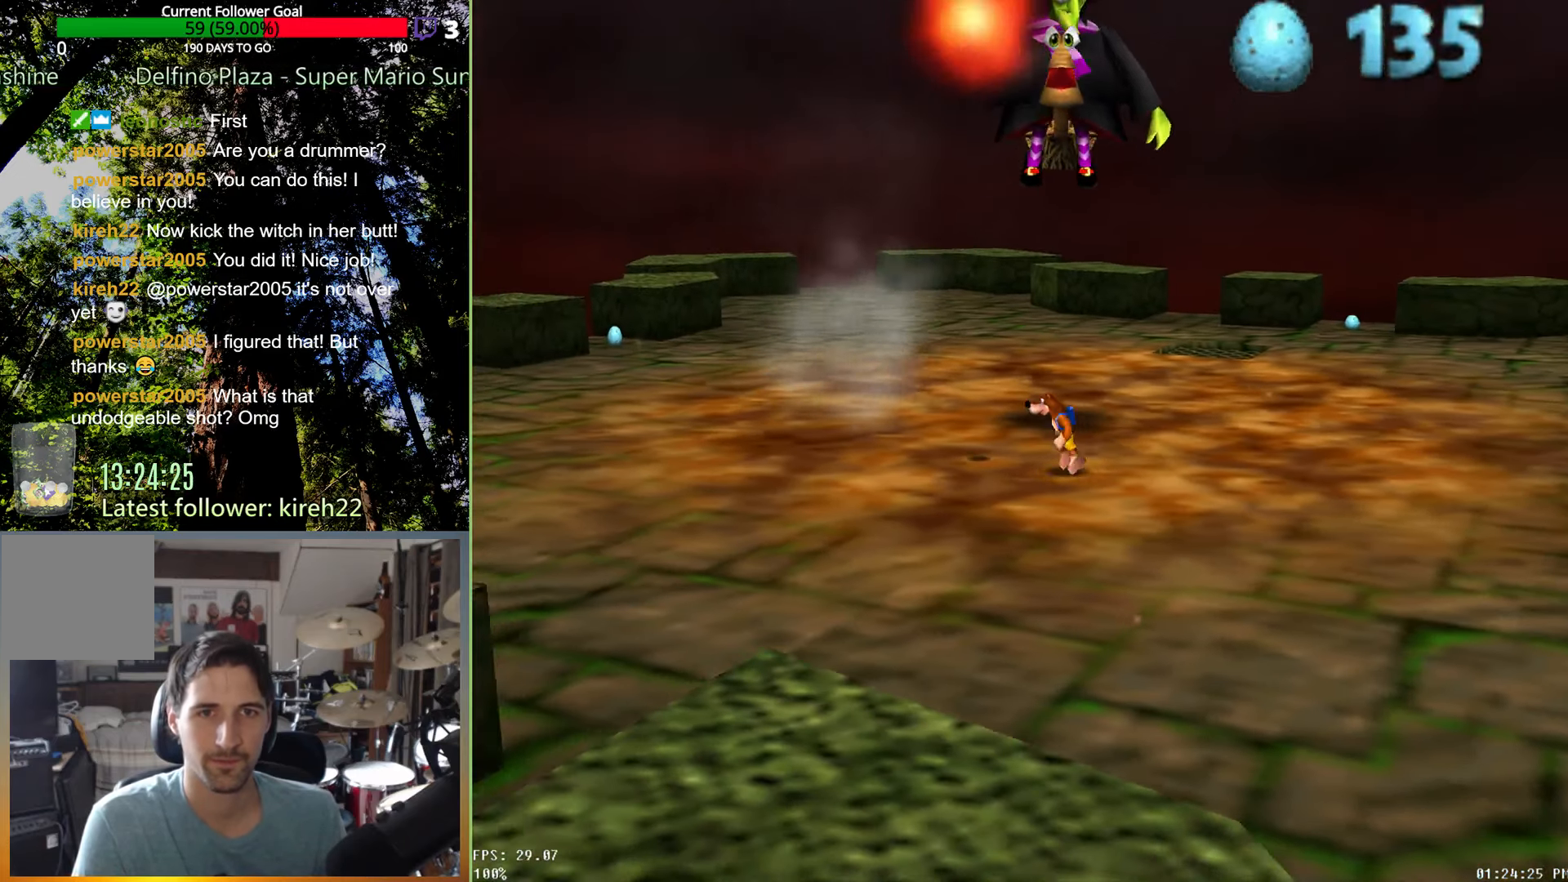
{"dt_ms": 500, "buttons": [], "left_stick": "right", "right_stick": "center", "events": [[42, "left_stick", "down-left"], [208, "left_stick", "down-right"], [354, "left_stick", "right"]]}